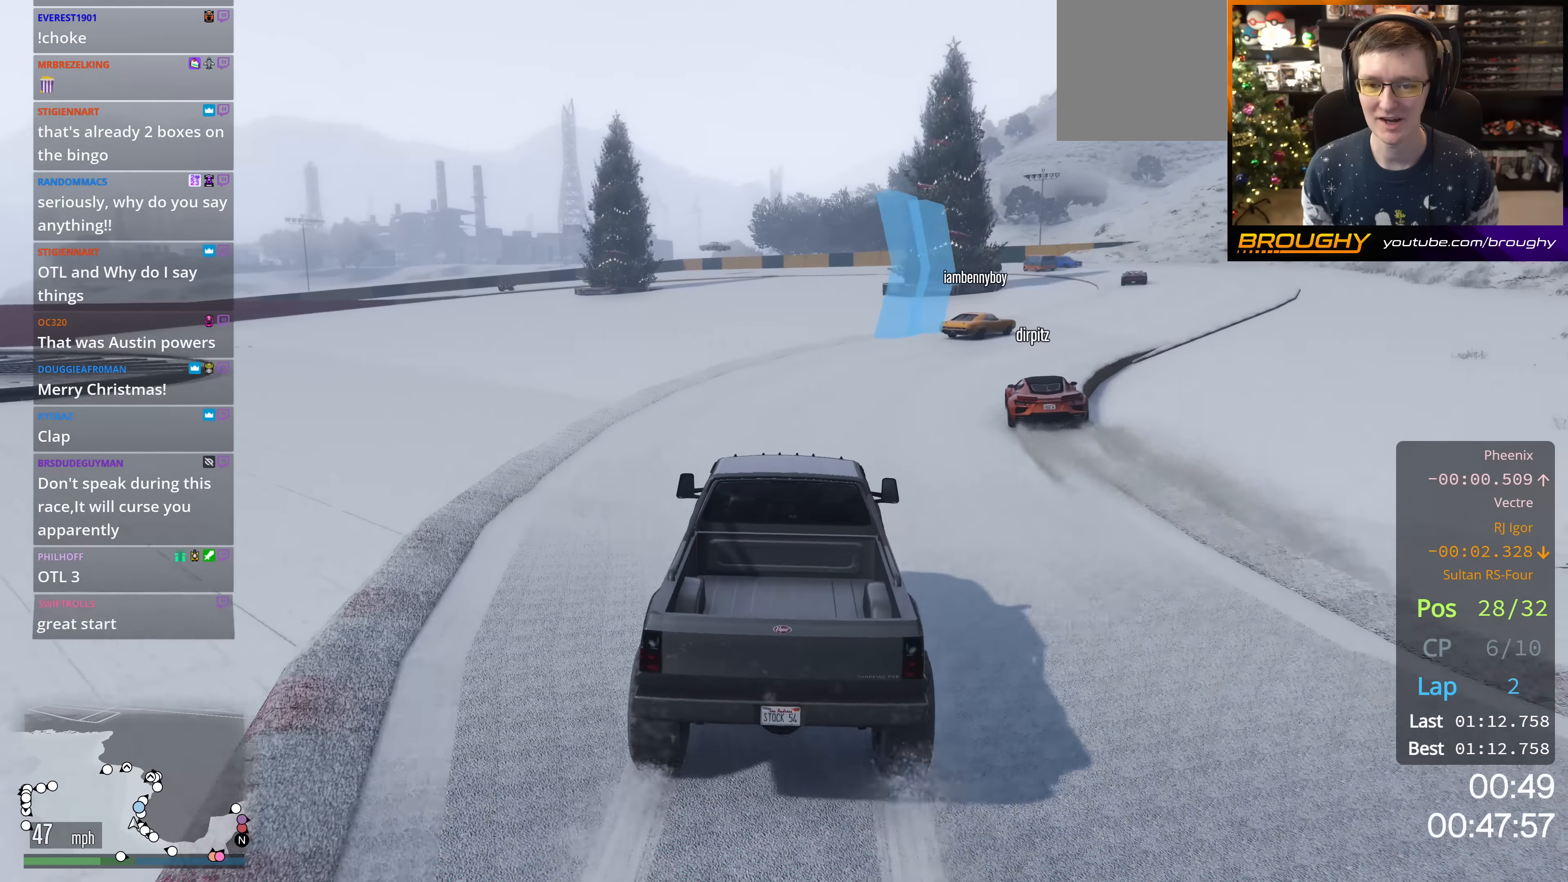
Gameplay with a controller (Xbox layout); each line is a JSON object with the inputs held at the frame after it. "events" lists button and stick changes between this image and that frame as [ms after this image, input, new state], when the widget could be followed in between.
{"buttons": ["R2"], "left_stick": "center", "right_stick": "center", "events": [[83, "left_stick", "center"], [216, "left_stick", "right"], [316, "left_stick", "center"]]}
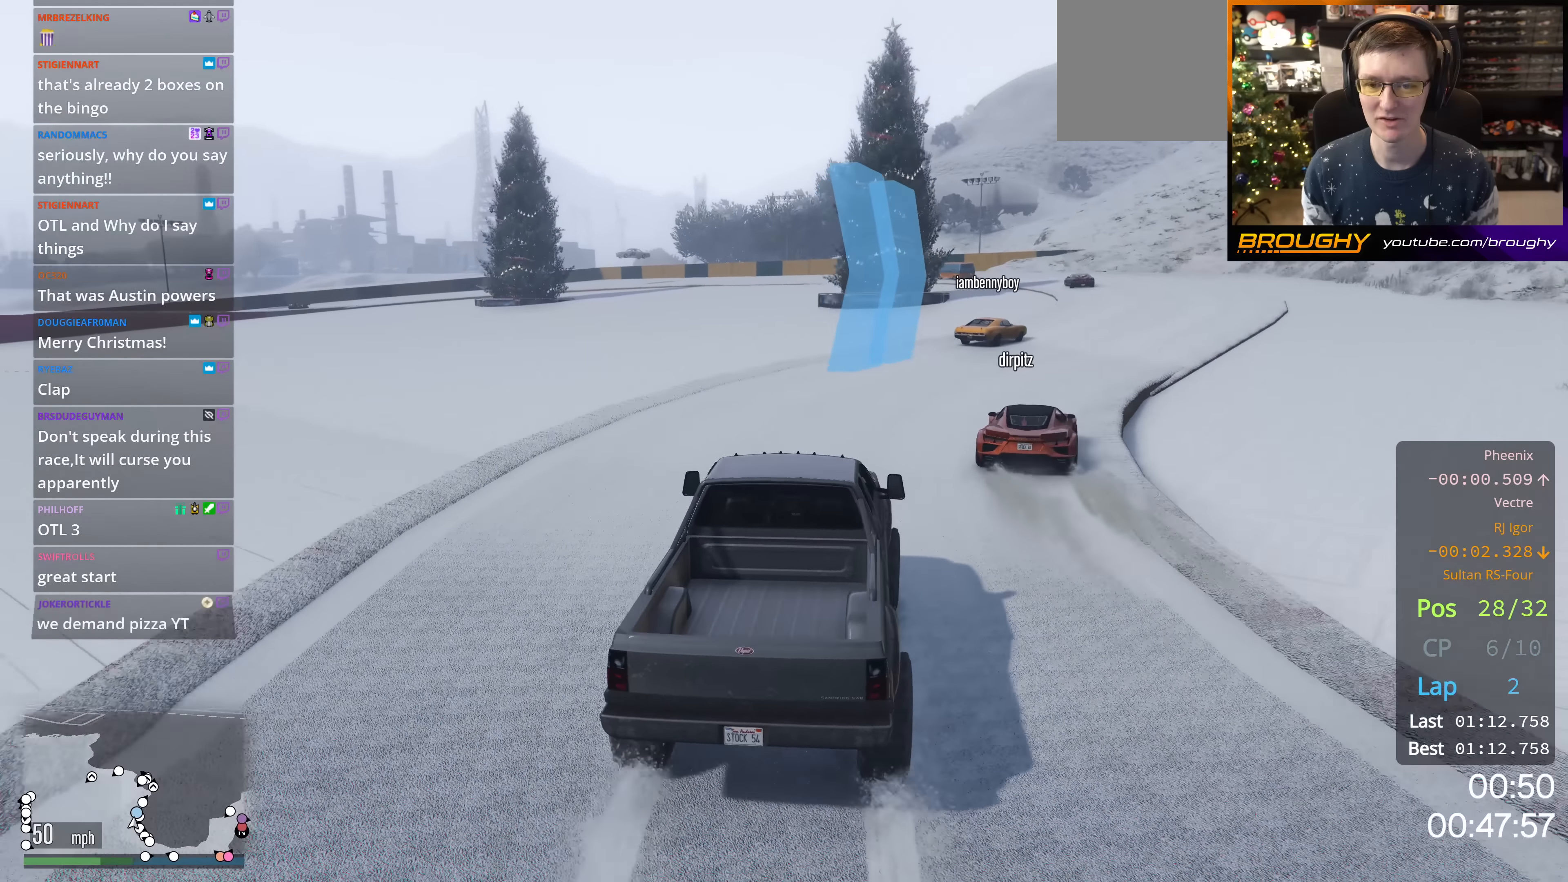
{"buttons": ["R2"], "left_stick": "right", "right_stick": "center", "events": [[234, "left_stick", "right"]]}
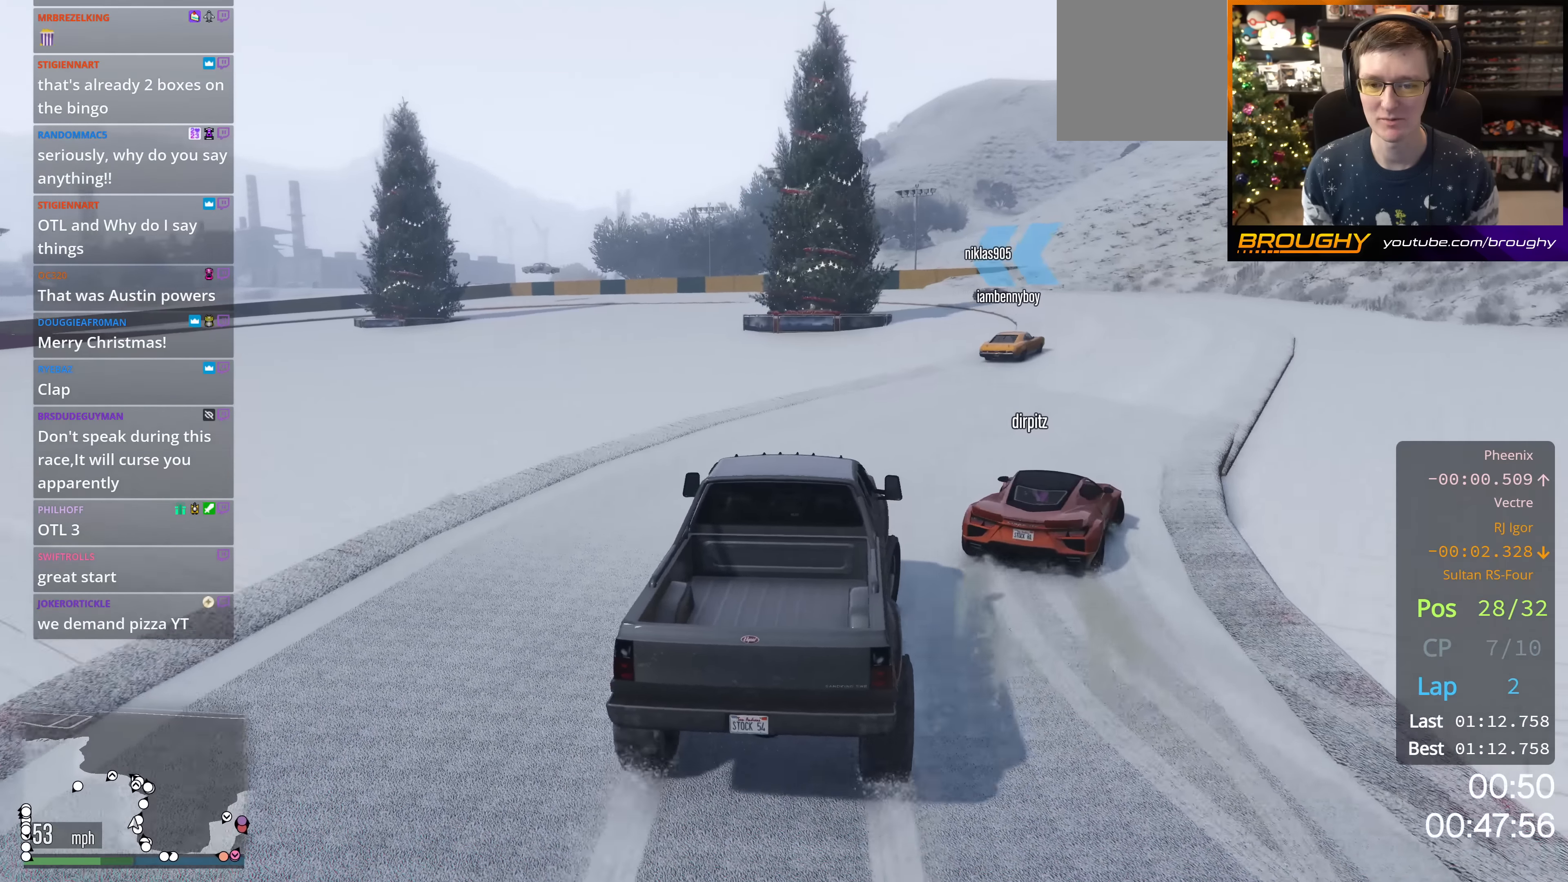
{"buttons": ["R2"], "left_stick": "right", "right_stick": "center", "events": [[50, "left_stick", "center"], [500, "left_stick", "right"]]}
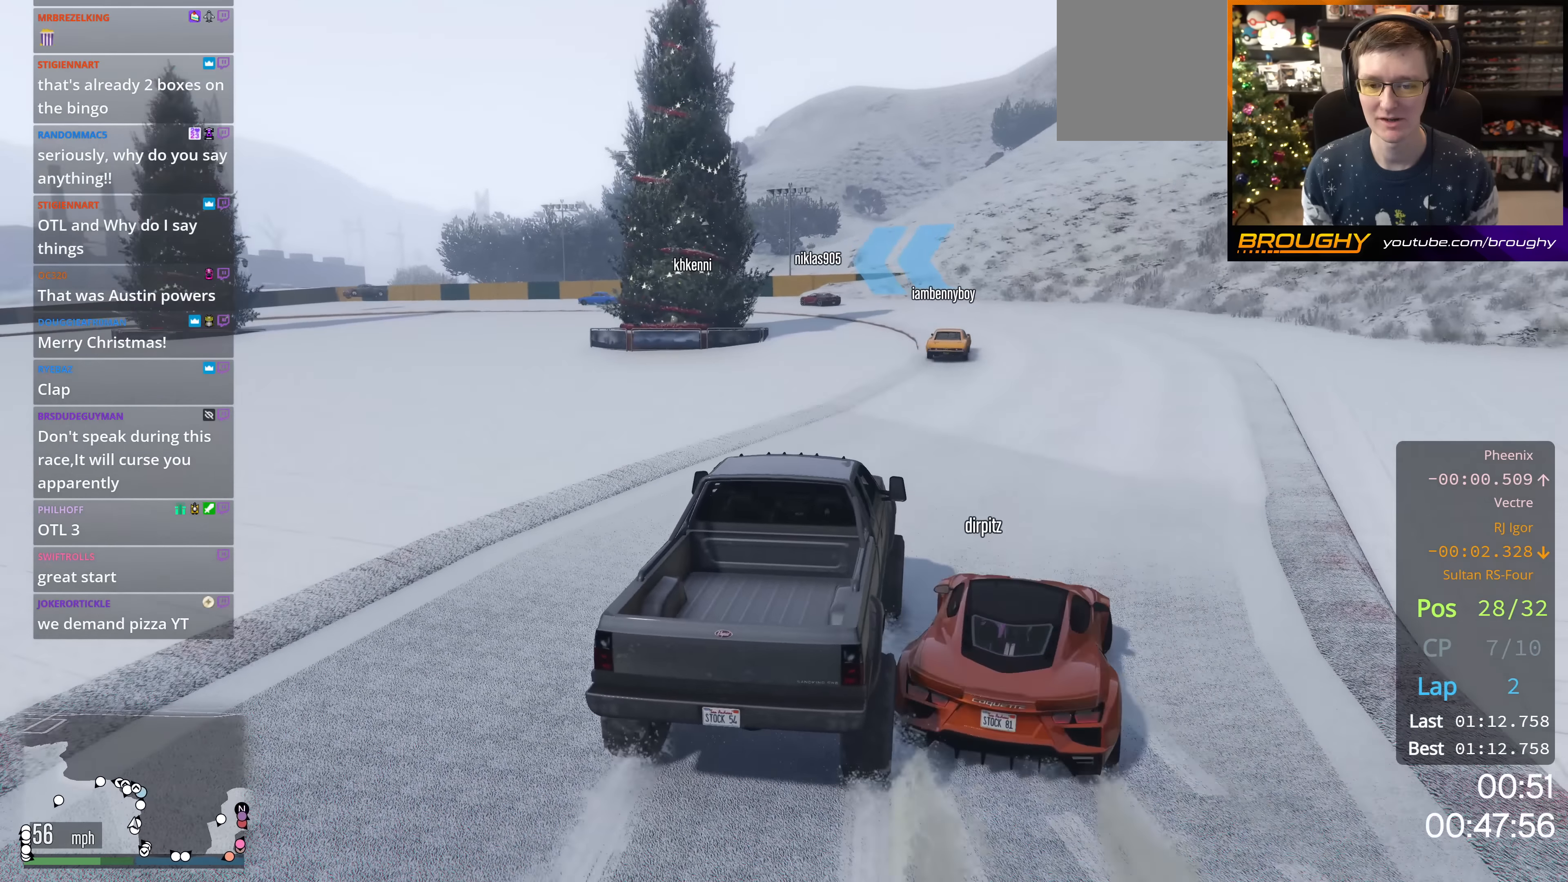
{"buttons": ["R2"], "left_stick": "center", "right_stick": "center", "events": [[217, "left_stick", "center"]]}
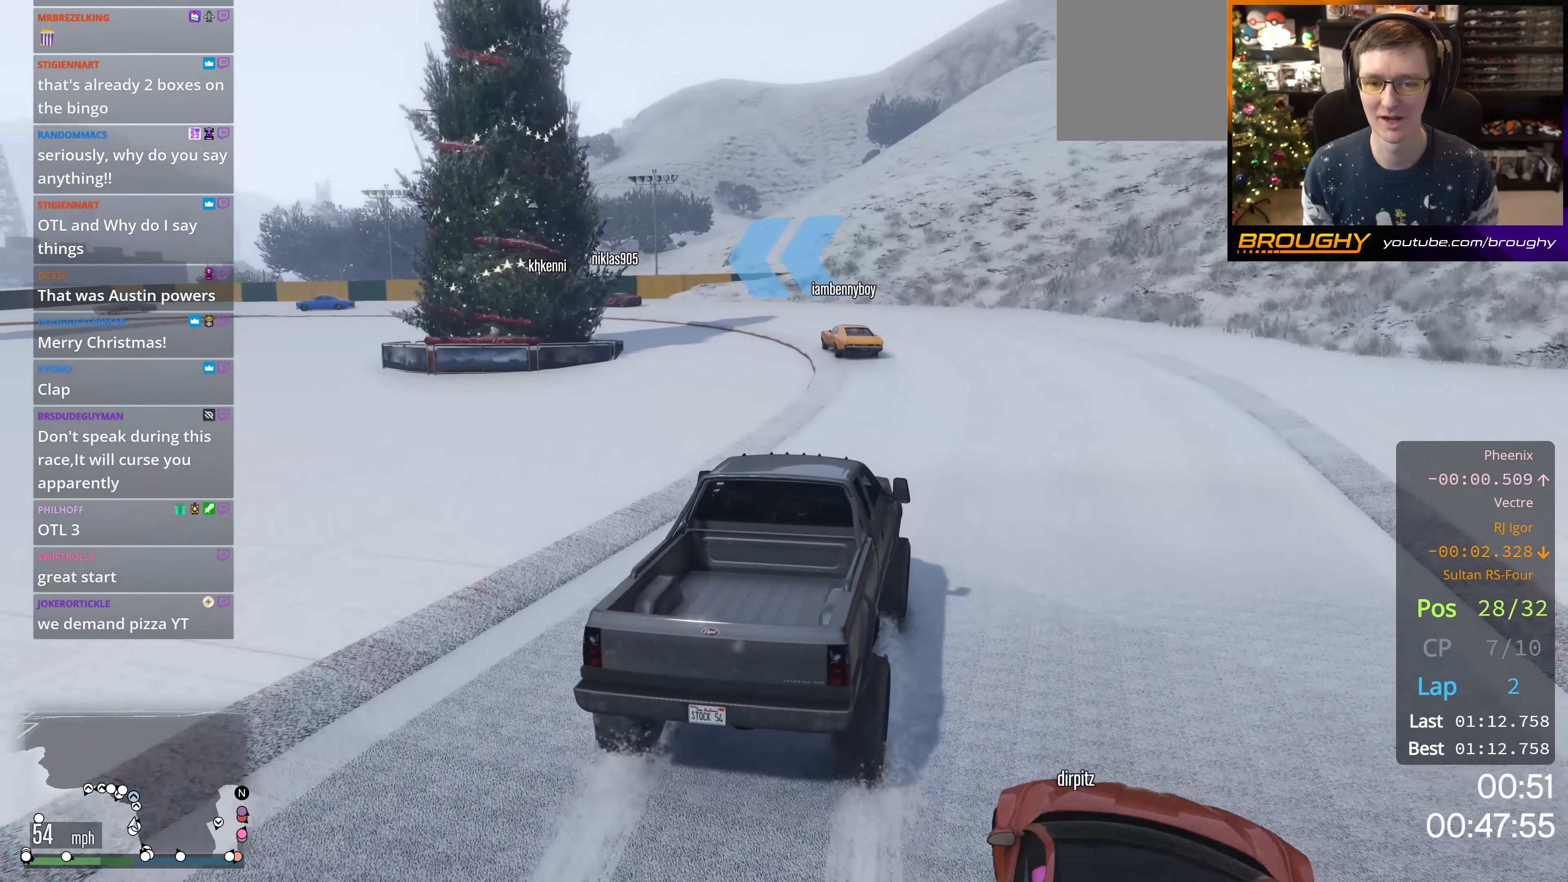
{"buttons": ["R2"], "left_stick": "up-left", "right_stick": "center", "events": [[433, "left_stick", "up-left"]]}
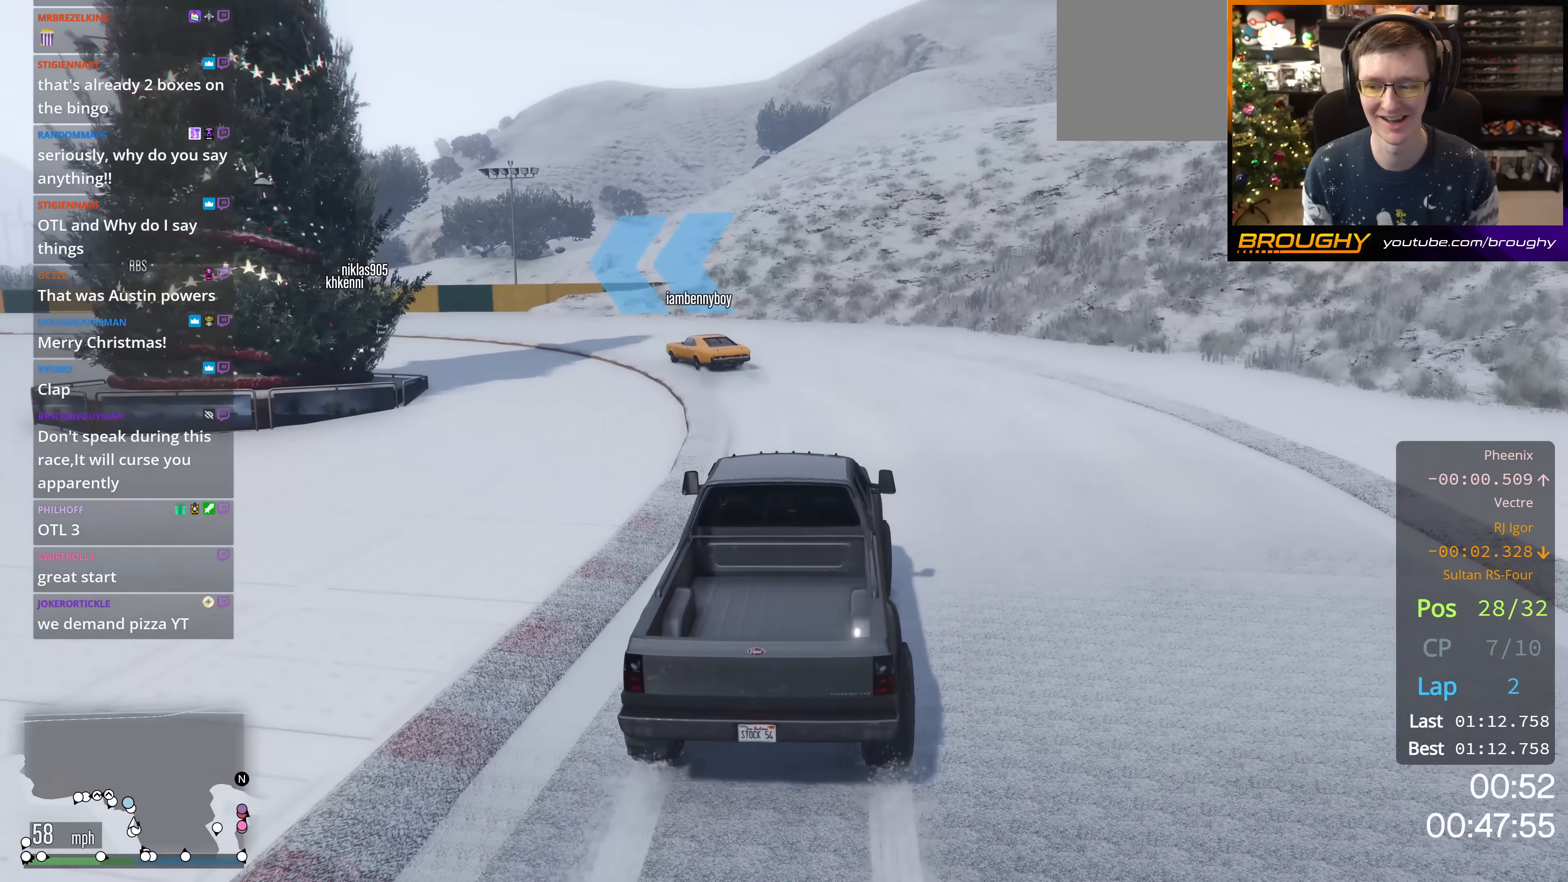
{"buttons": ["R2"], "left_stick": "up-left", "right_stick": "center", "events": [[67, "left_stick", "center"], [133, "left_stick", "up-left"], [334, "left_stick", "center"], [384, "left_stick", "up-left"]]}
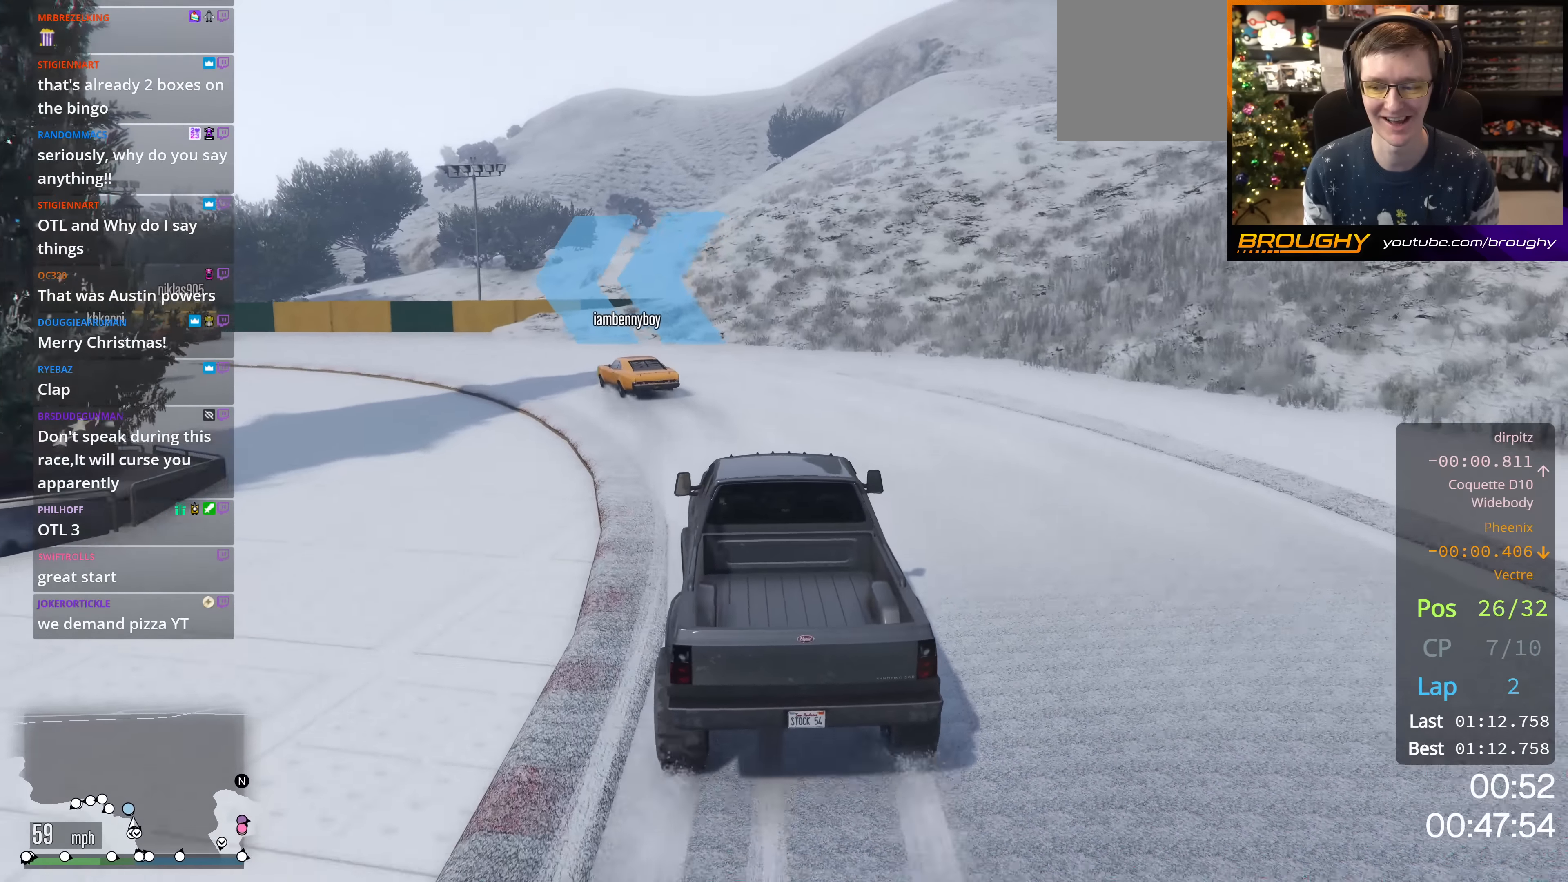
{"buttons": [], "left_stick": "up-left", "right_stick": "down-left", "events": [[83, "right_stick", "down-left"], [350, "R2", "up"]]}
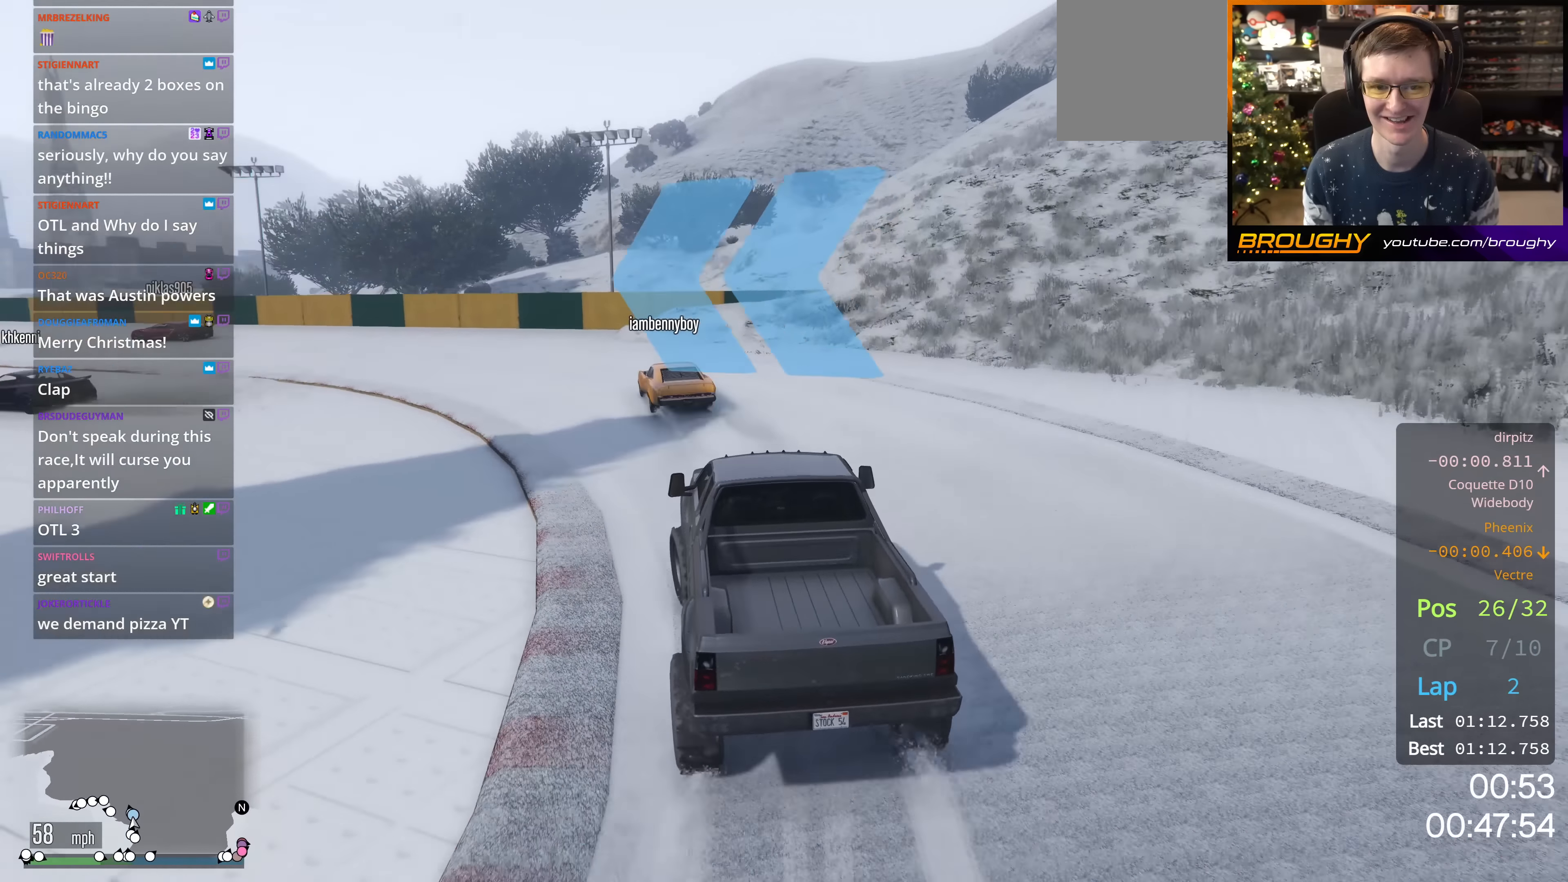
{"buttons": ["R2"], "left_stick": "up-left", "right_stick": "down-left", "events": [[133, "R2", "down"], [300, "R2", "up"], [400, "R2", "down"]]}
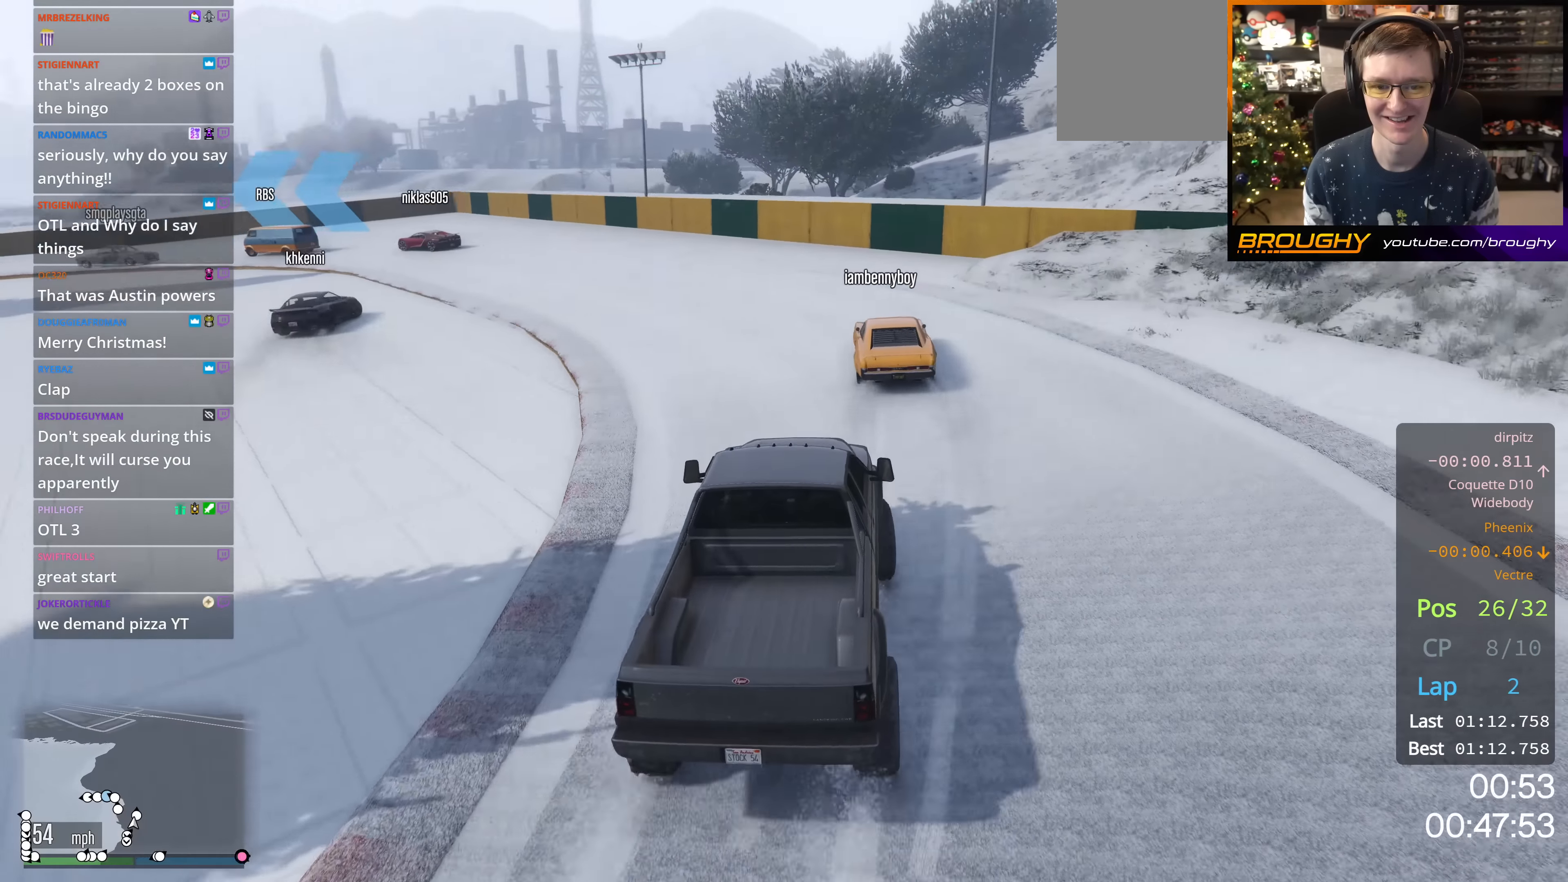
{"buttons": ["R2"], "left_stick": "up-left", "right_stick": "down-left", "events": []}
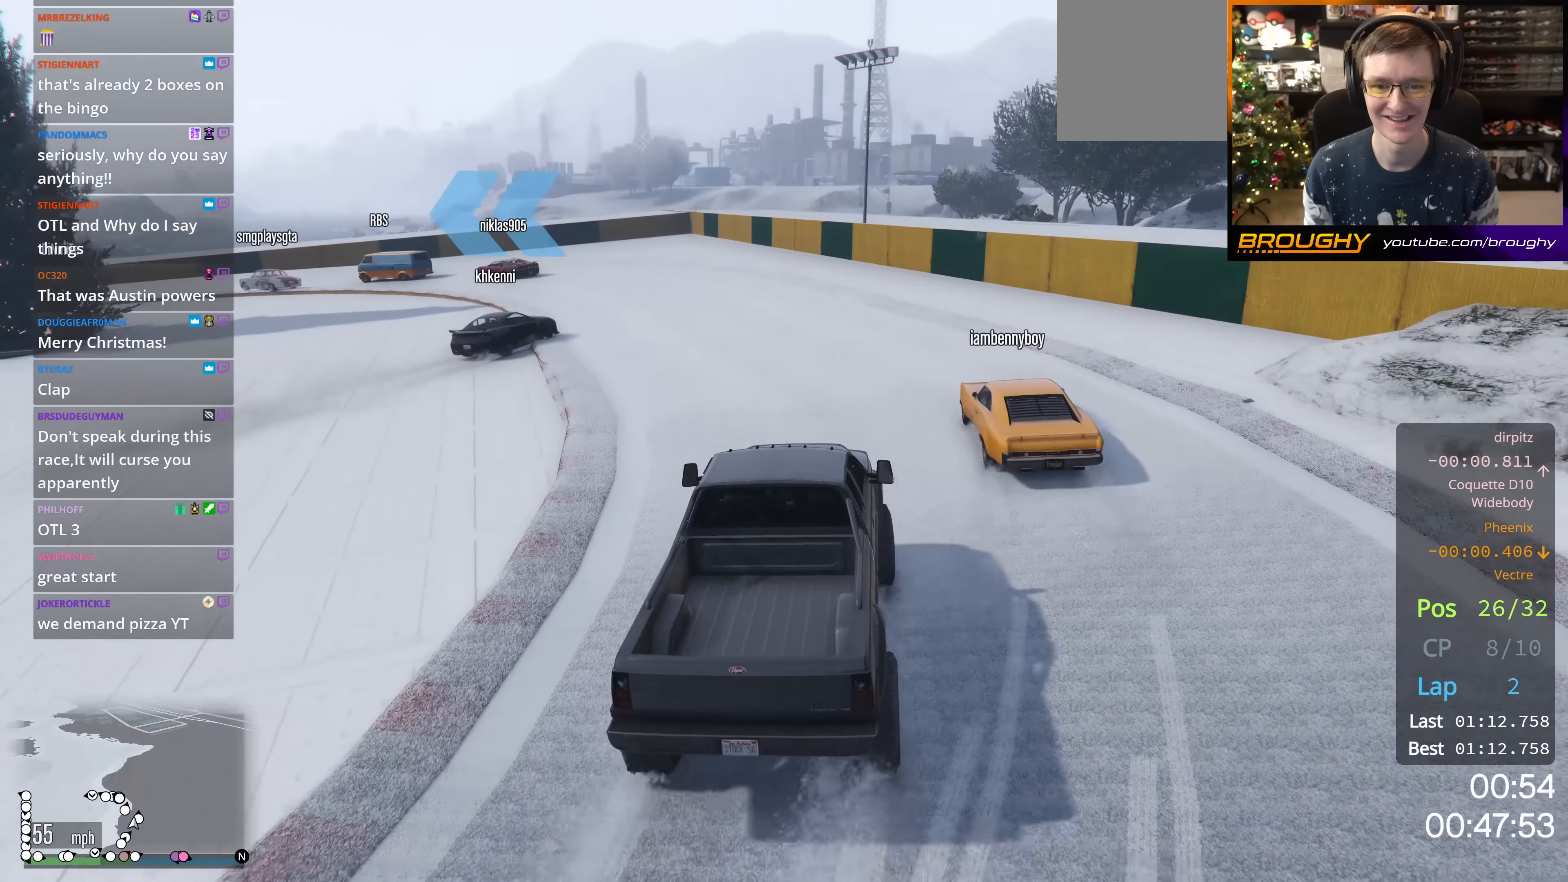
{"buttons": ["R2"], "left_stick": "up-left", "right_stick": "down-left", "events": [[200, "left_stick", "center"], [350, "left_stick", "up-left"]]}
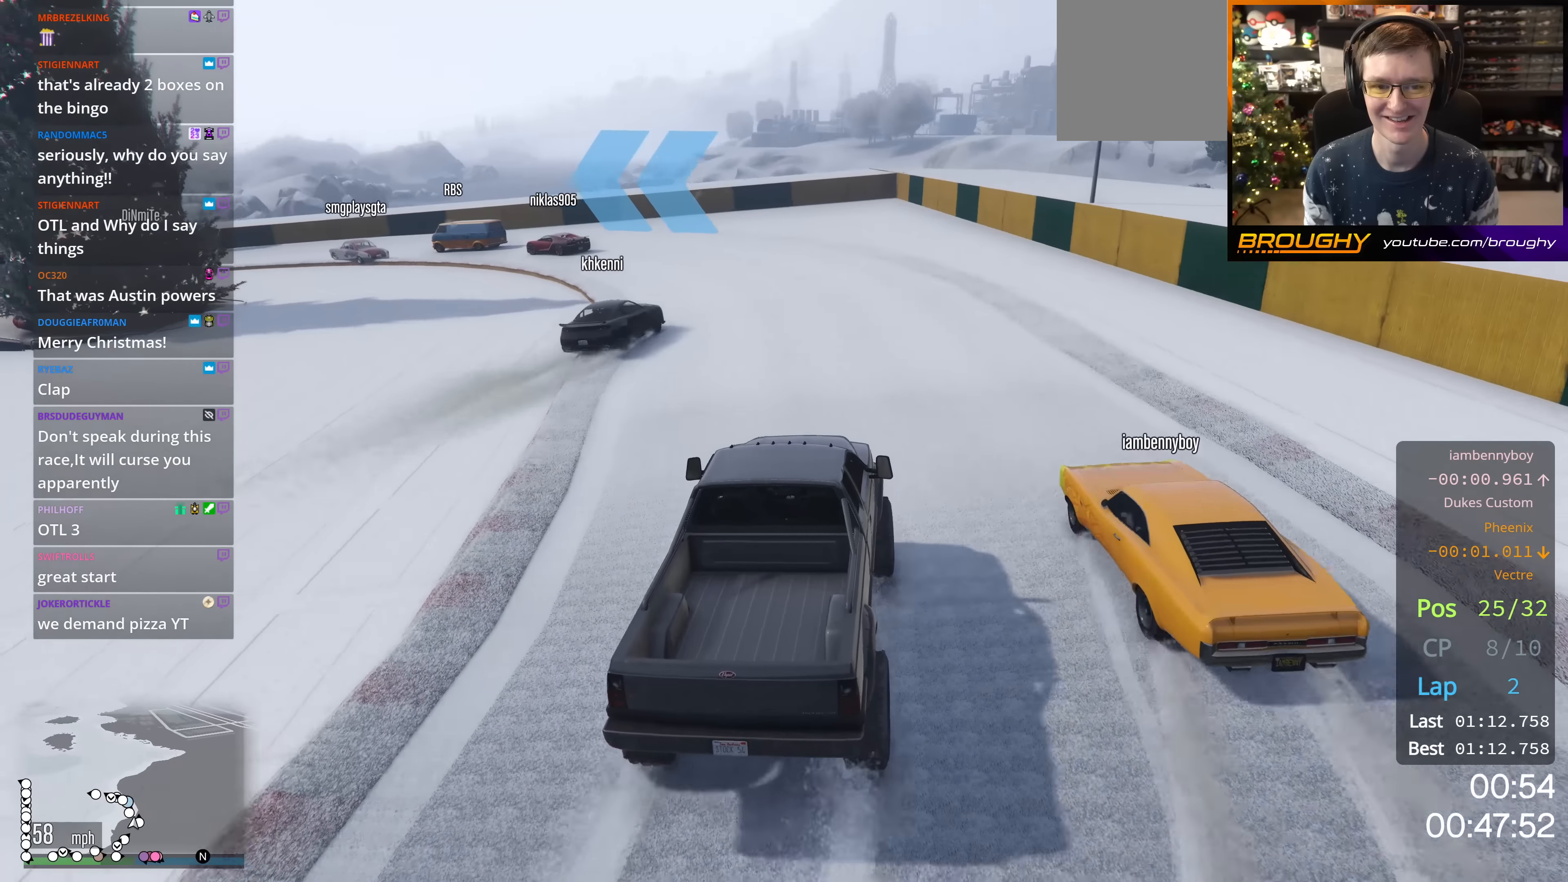
{"buttons": ["R2"], "left_stick": "up-left", "right_stick": "down-left", "events": [[50, "left_stick", "center"], [200, "left_stick", "up-left"], [401, "left_stick", "center"], [501, "left_stick", "up-left"]]}
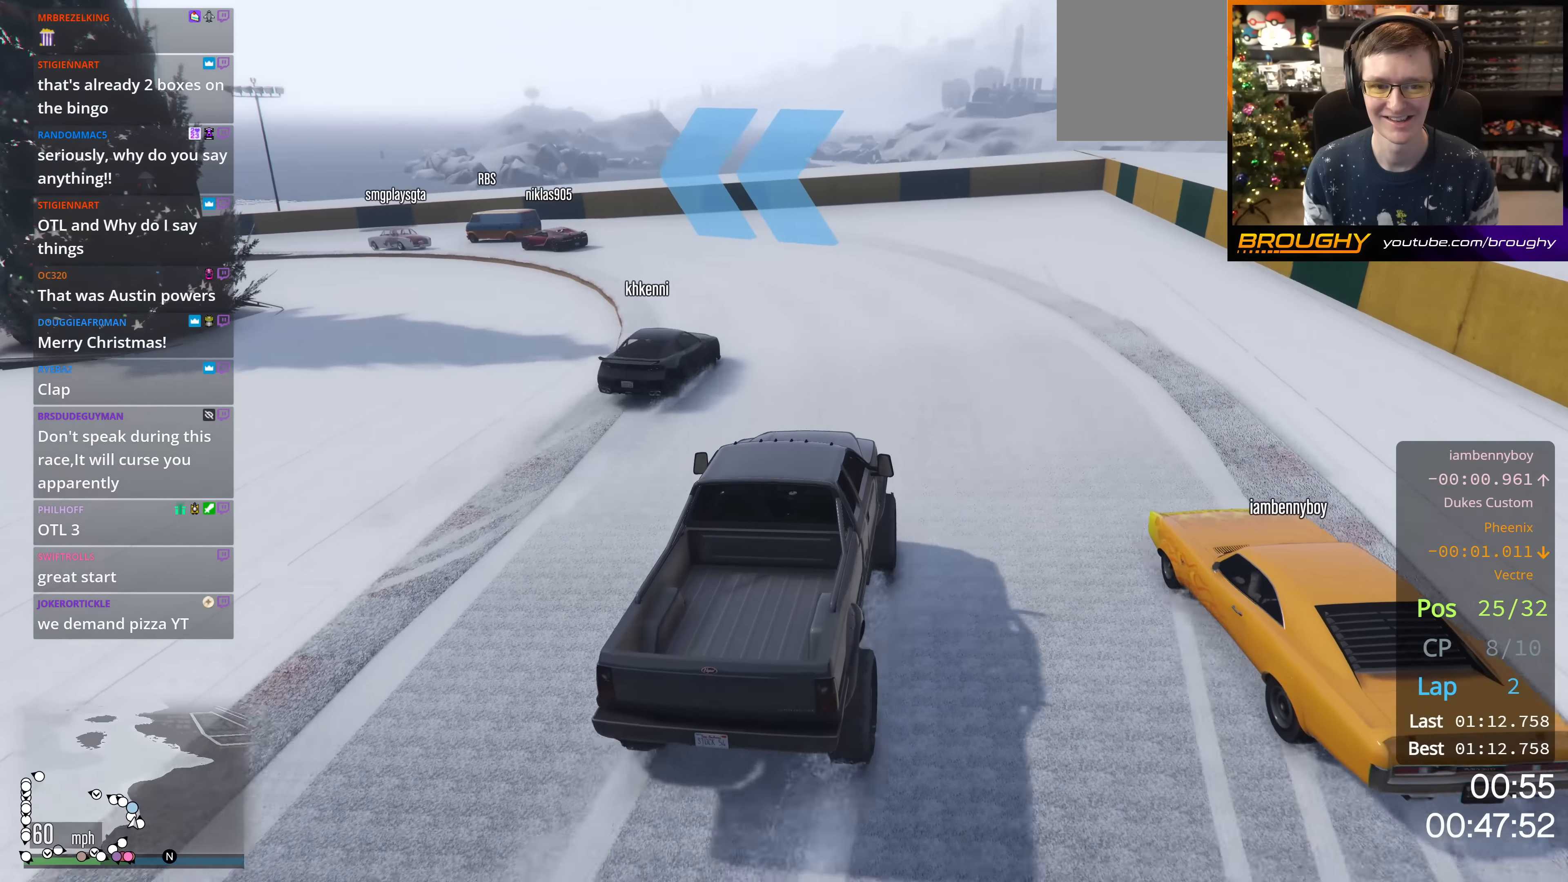
{"buttons": [], "left_stick": "up-left", "right_stick": "down-left", "events": [[100, "L2", "down"], [183, "R2", "up"], [283, "L2", "up"], [383, "left_stick", "center"], [500, "left_stick", "up-left"]]}
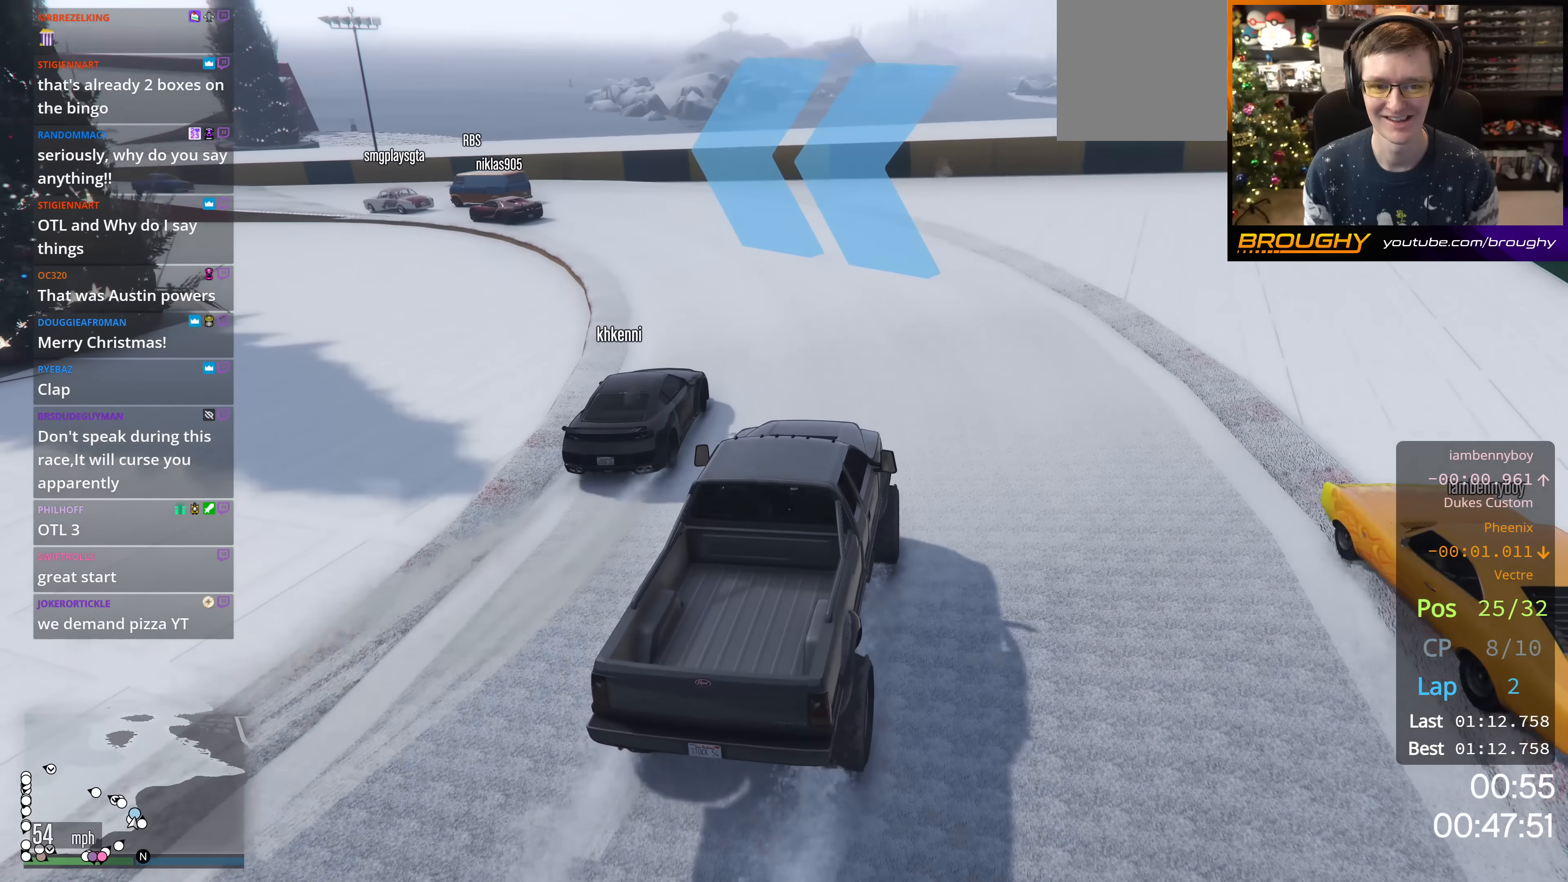
{"buttons": [], "left_stick": "up-left", "right_stick": "down-left", "events": []}
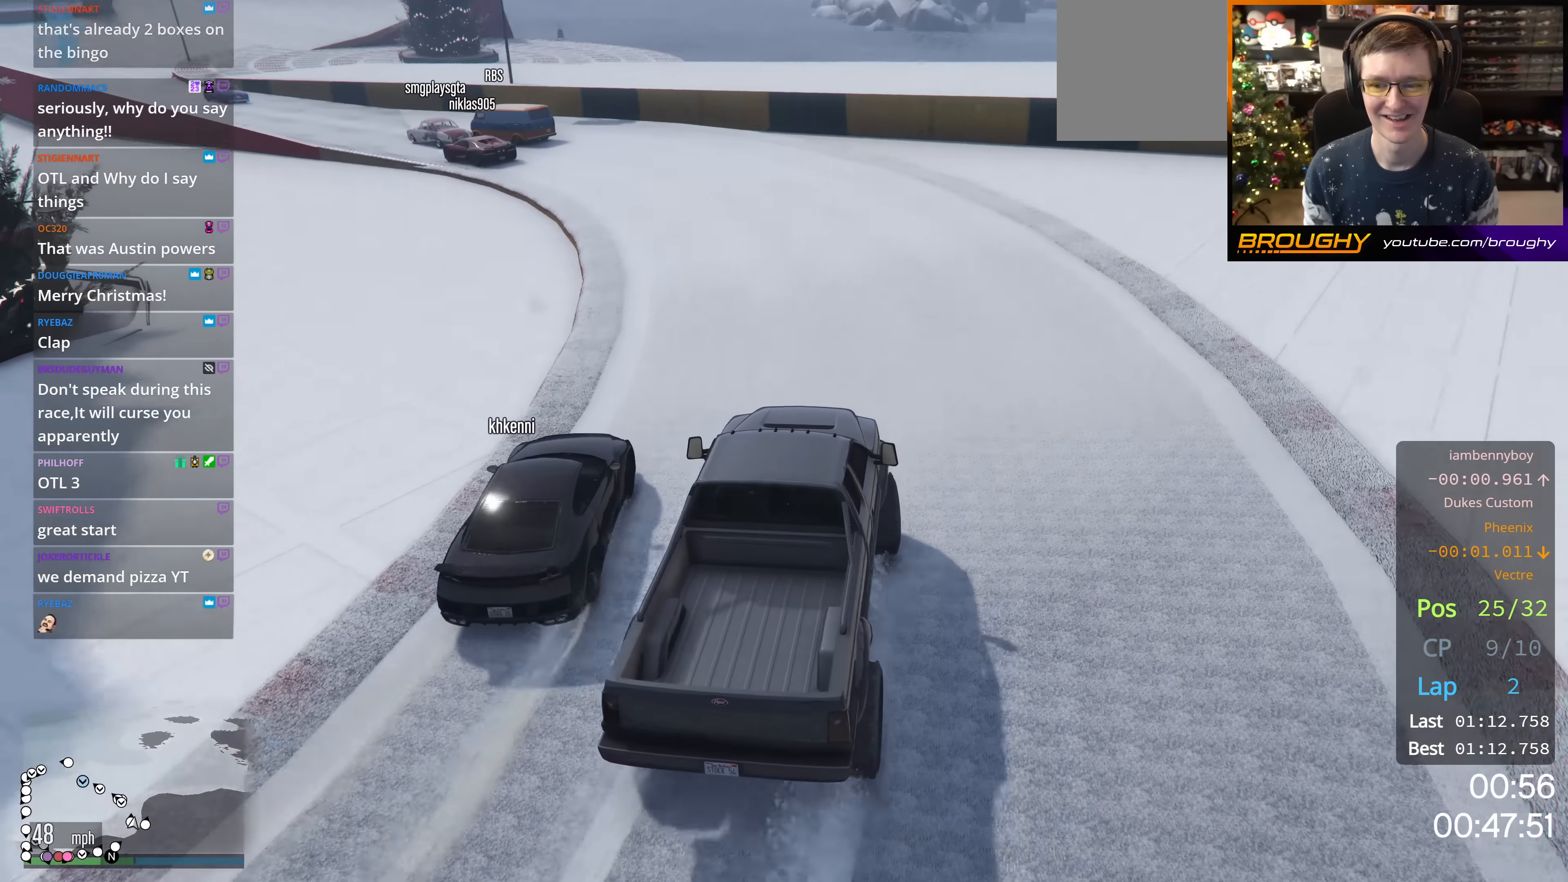
{"buttons": ["R2"], "left_stick": "center", "right_stick": "down-left", "events": [[16, "R2", "down"], [467, "left_stick", "center"]]}
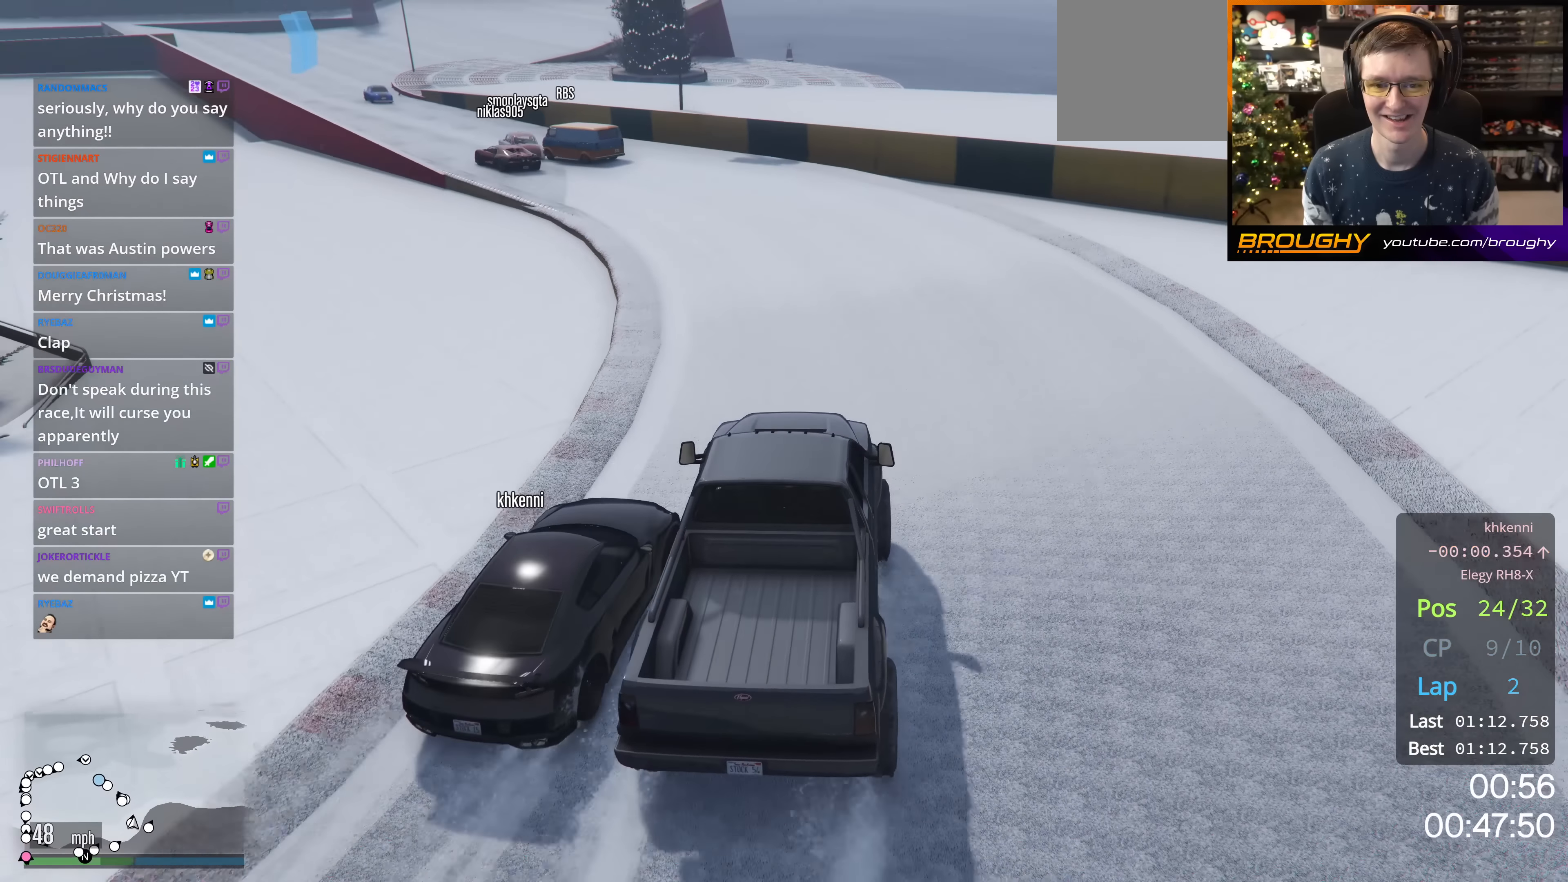
{"buttons": ["R2"], "left_stick": "up-left", "right_stick": "down-left", "events": [[34, "left_stick", "up-left"], [200, "left_stick", "center"], [300, "left_stick", "up-left"]]}
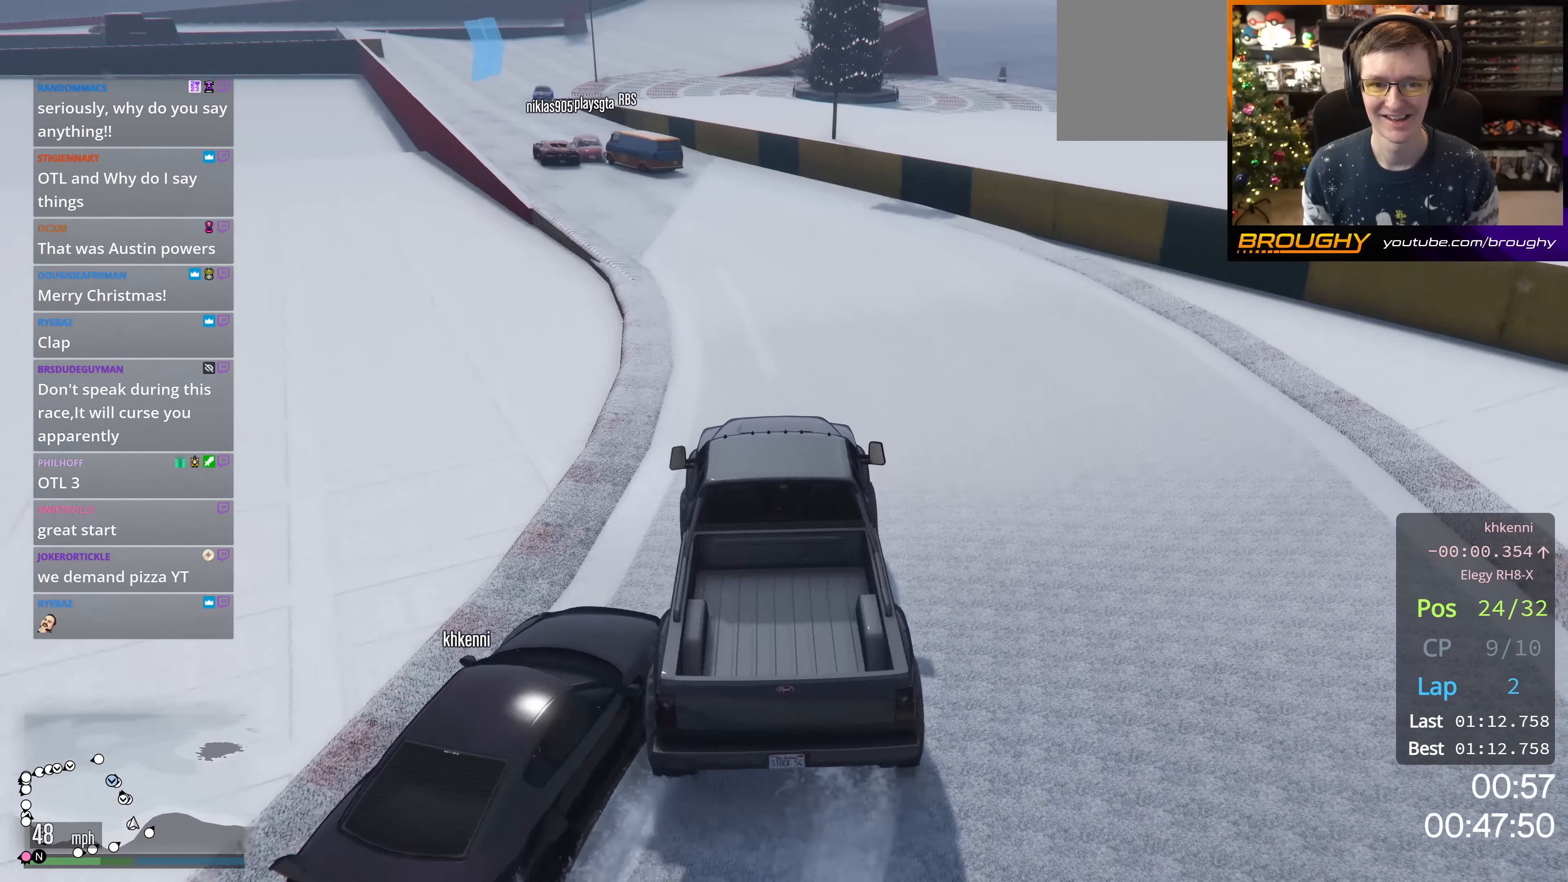
{"buttons": ["R2"], "left_stick": "left", "right_stick": "down-left", "events": [[33, "left_stick", "center"], [116, "left_stick", "right"], [183, "left_stick", "down-right"], [417, "left_stick", "left"]]}
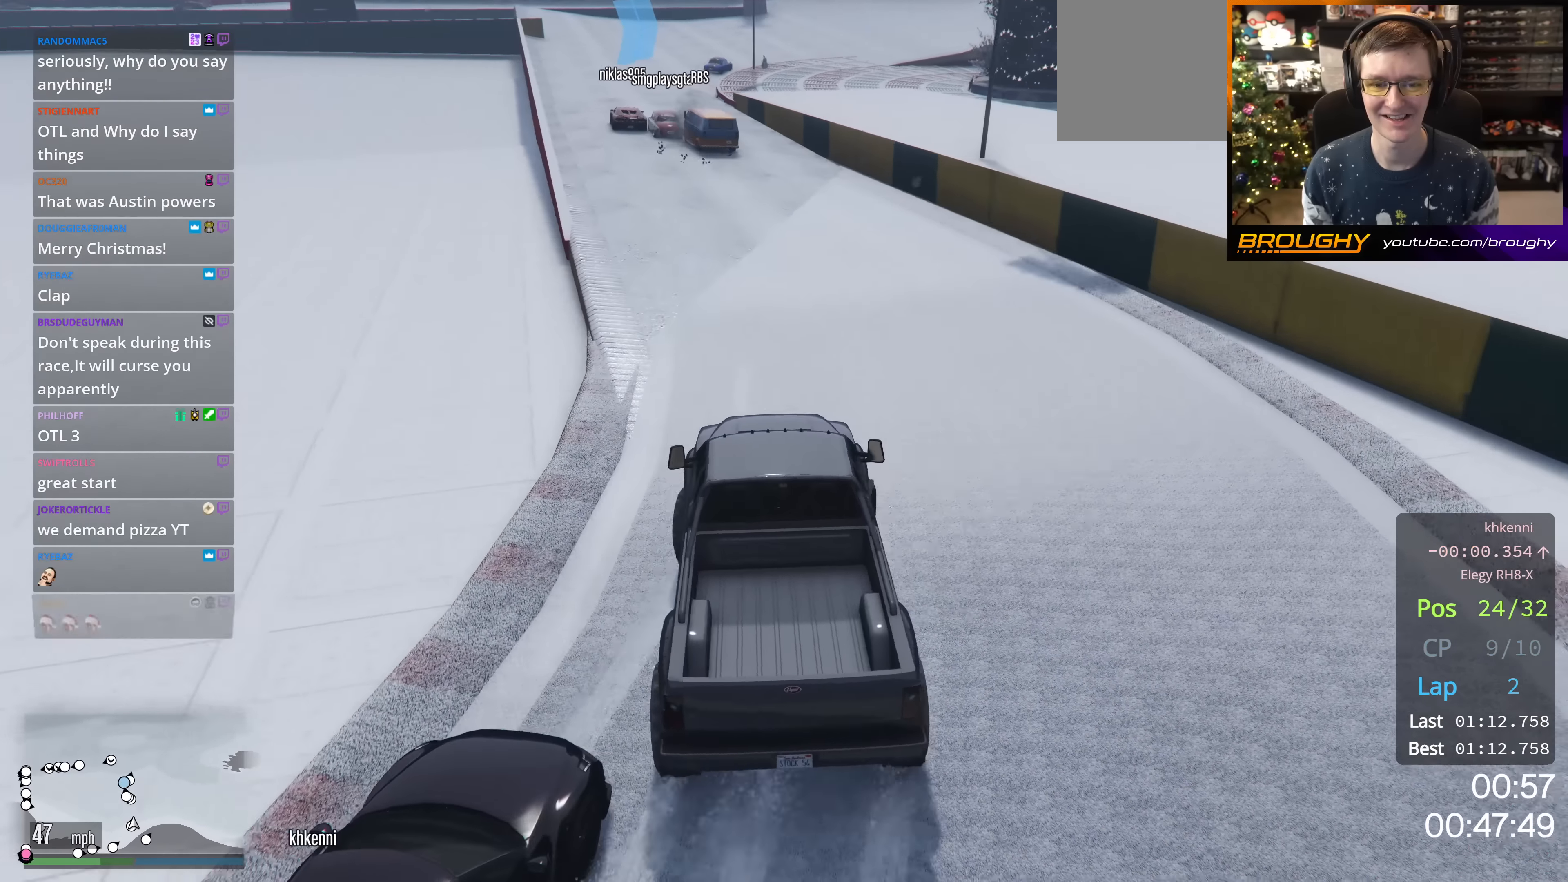
{"buttons": ["R2"], "left_stick": "center", "right_stick": "down-left", "events": [[217, "left_stick", "up-left"], [484, "left_stick", "center"]]}
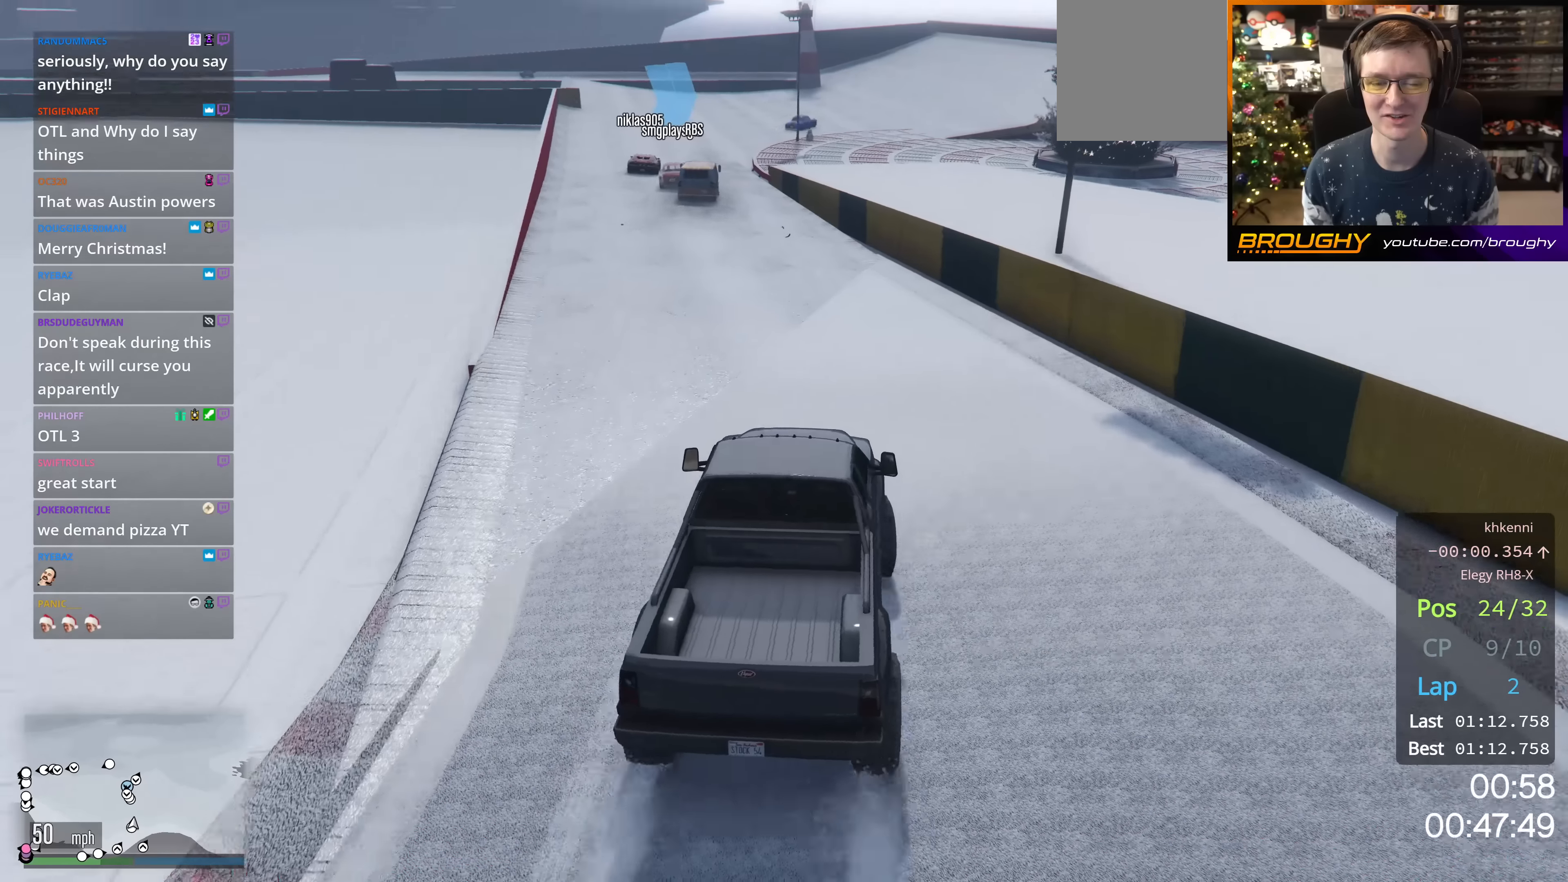
{"buttons": ["R2"], "left_stick": "center", "right_stick": "center", "events": [[150, "right_stick", "center"], [167, "left_stick", "up-left"], [383, "left_stick", "center"]]}
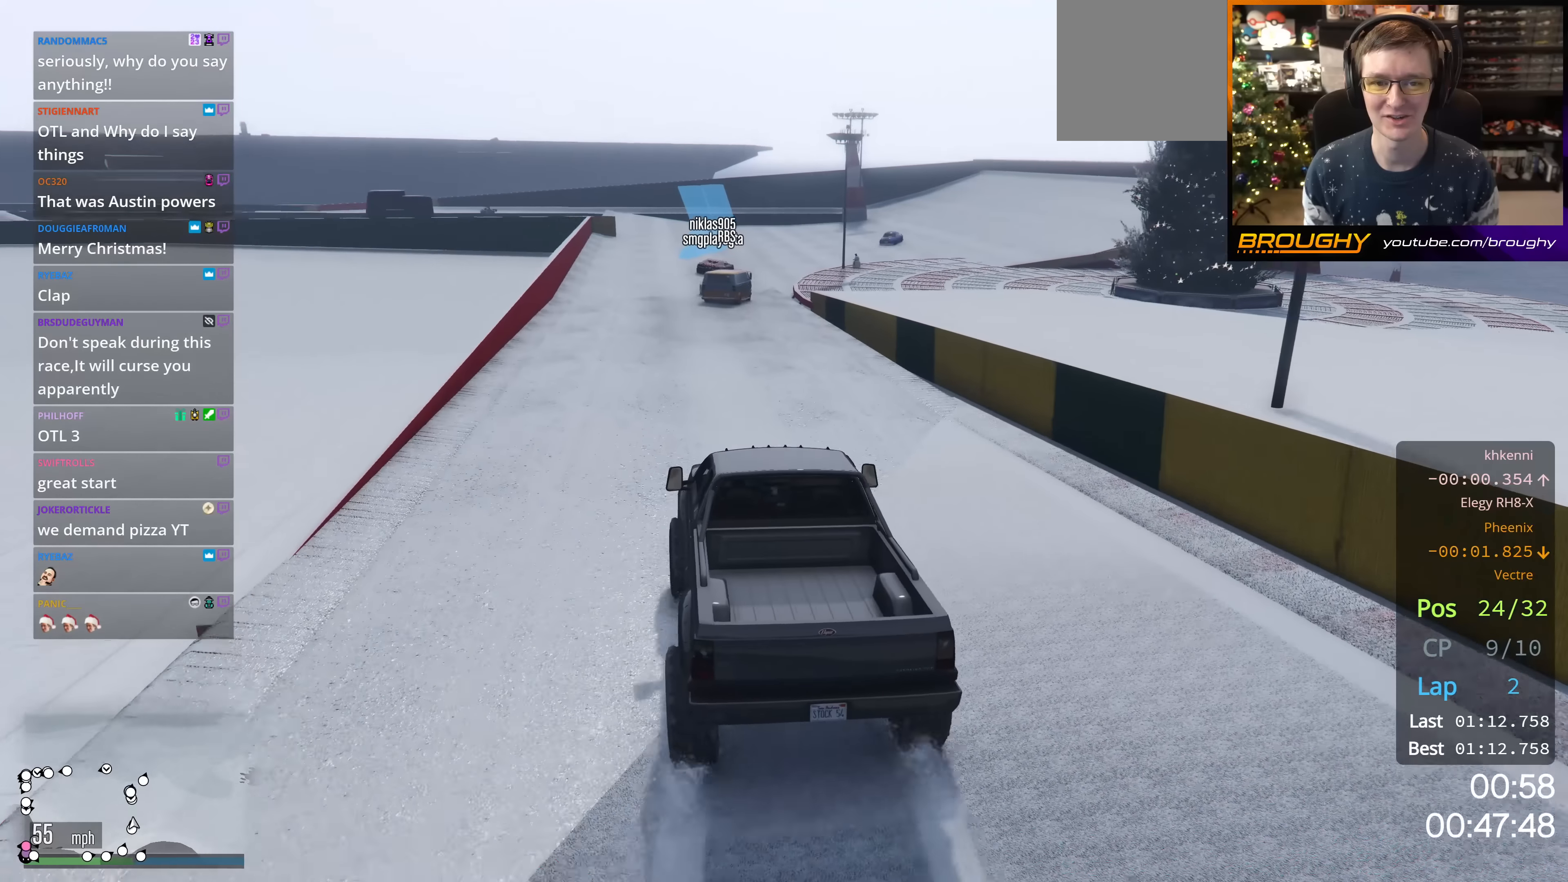
{"buttons": ["R2"], "left_stick": "right", "right_stick": "center", "events": [[417, "left_stick", "right"]]}
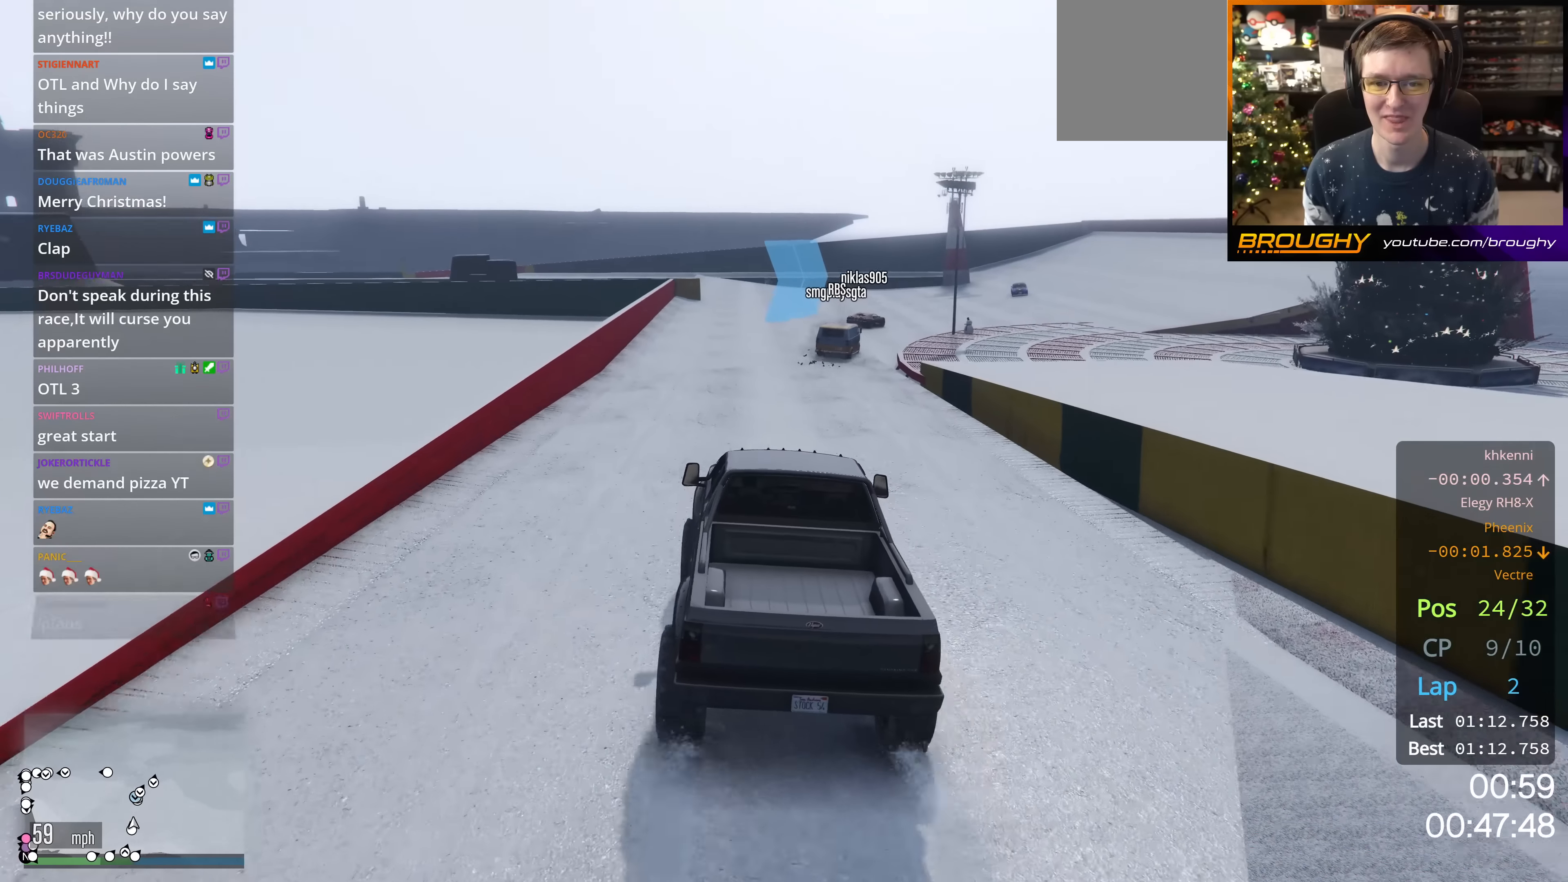
{"buttons": ["R2"], "left_stick": "down-right", "right_stick": "center", "events": [[83, "left_stick", "center"], [433, "left_stick", "right"], [500, "left_stick", "down-right"]]}
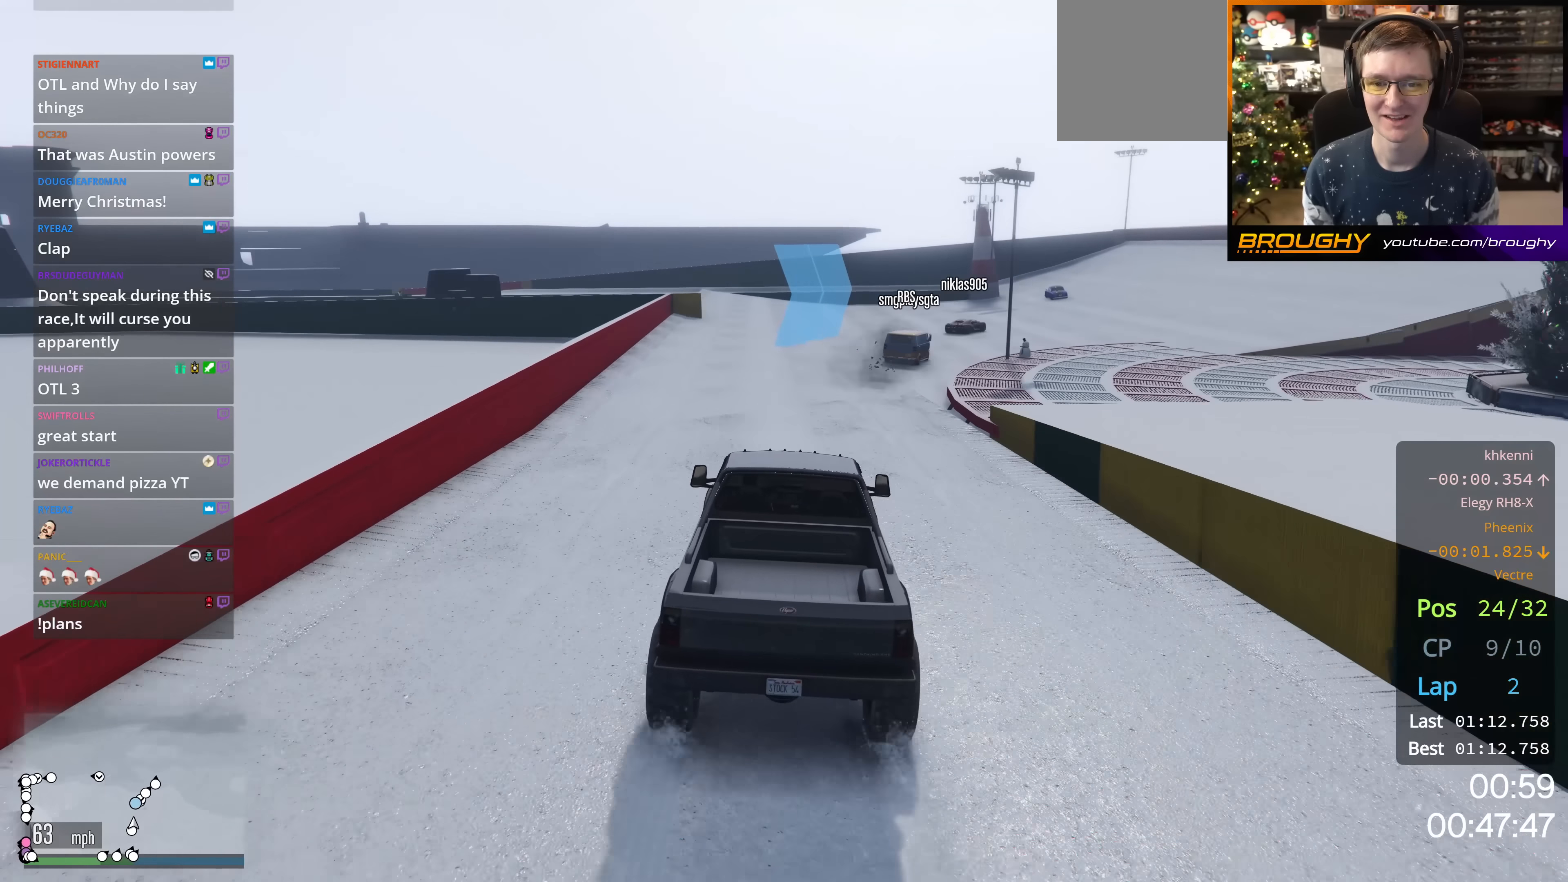
{"buttons": ["R2"], "left_stick": "center", "right_stick": "center", "events": [[117, "left_stick", "center"], [284, "left_stick", "right"], [484, "left_stick", "center"]]}
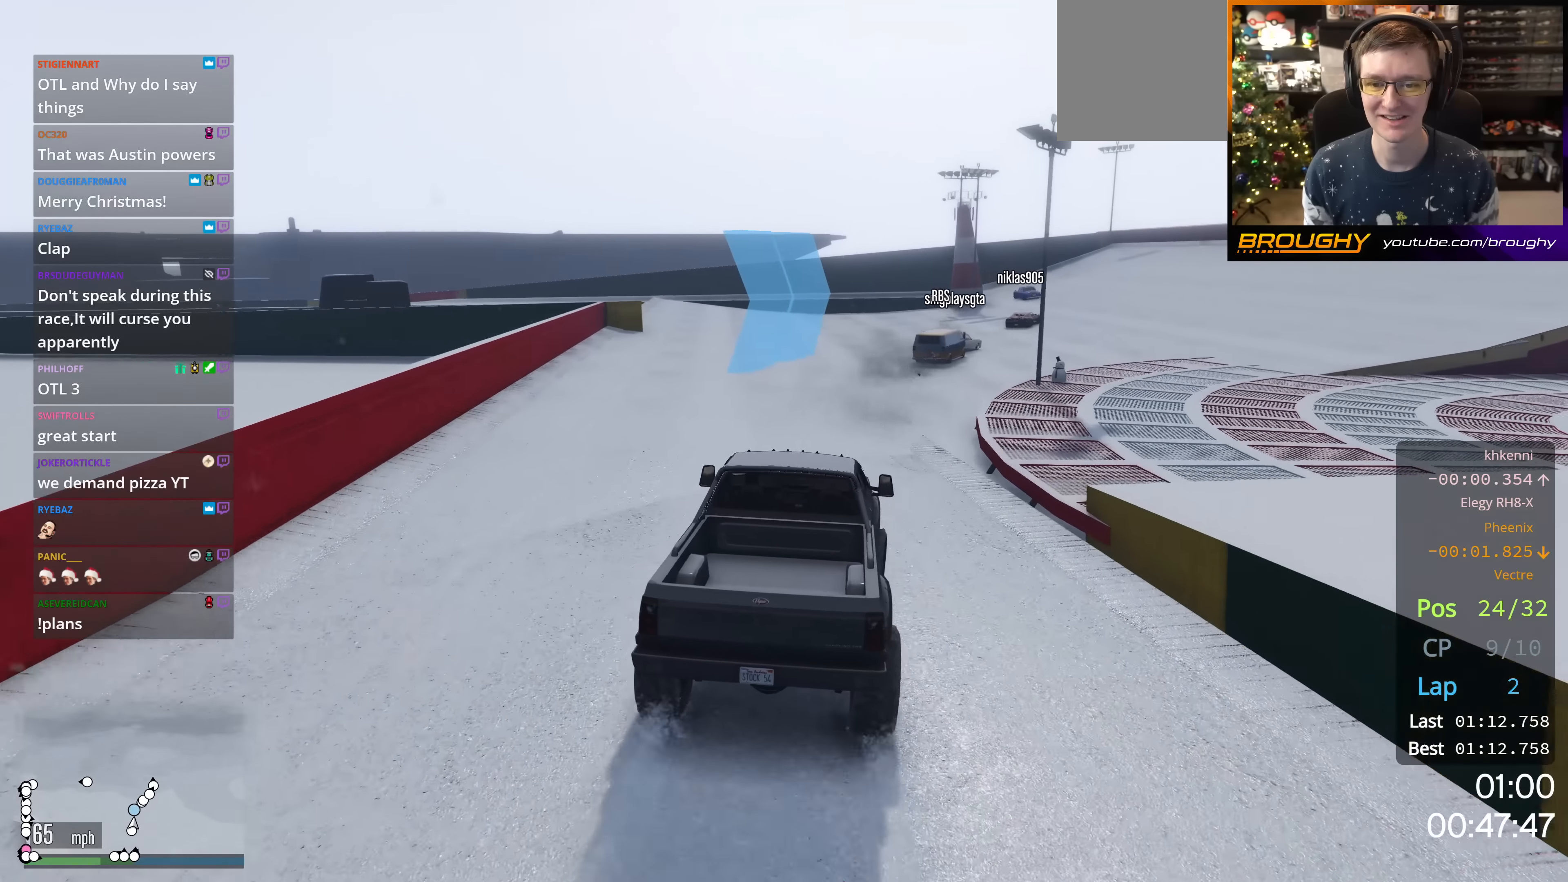
{"buttons": ["R2"], "left_stick": "right", "right_stick": "center", "events": [[116, "left_stick", "right"], [317, "left_stick", "center"], [450, "left_stick", "right"]]}
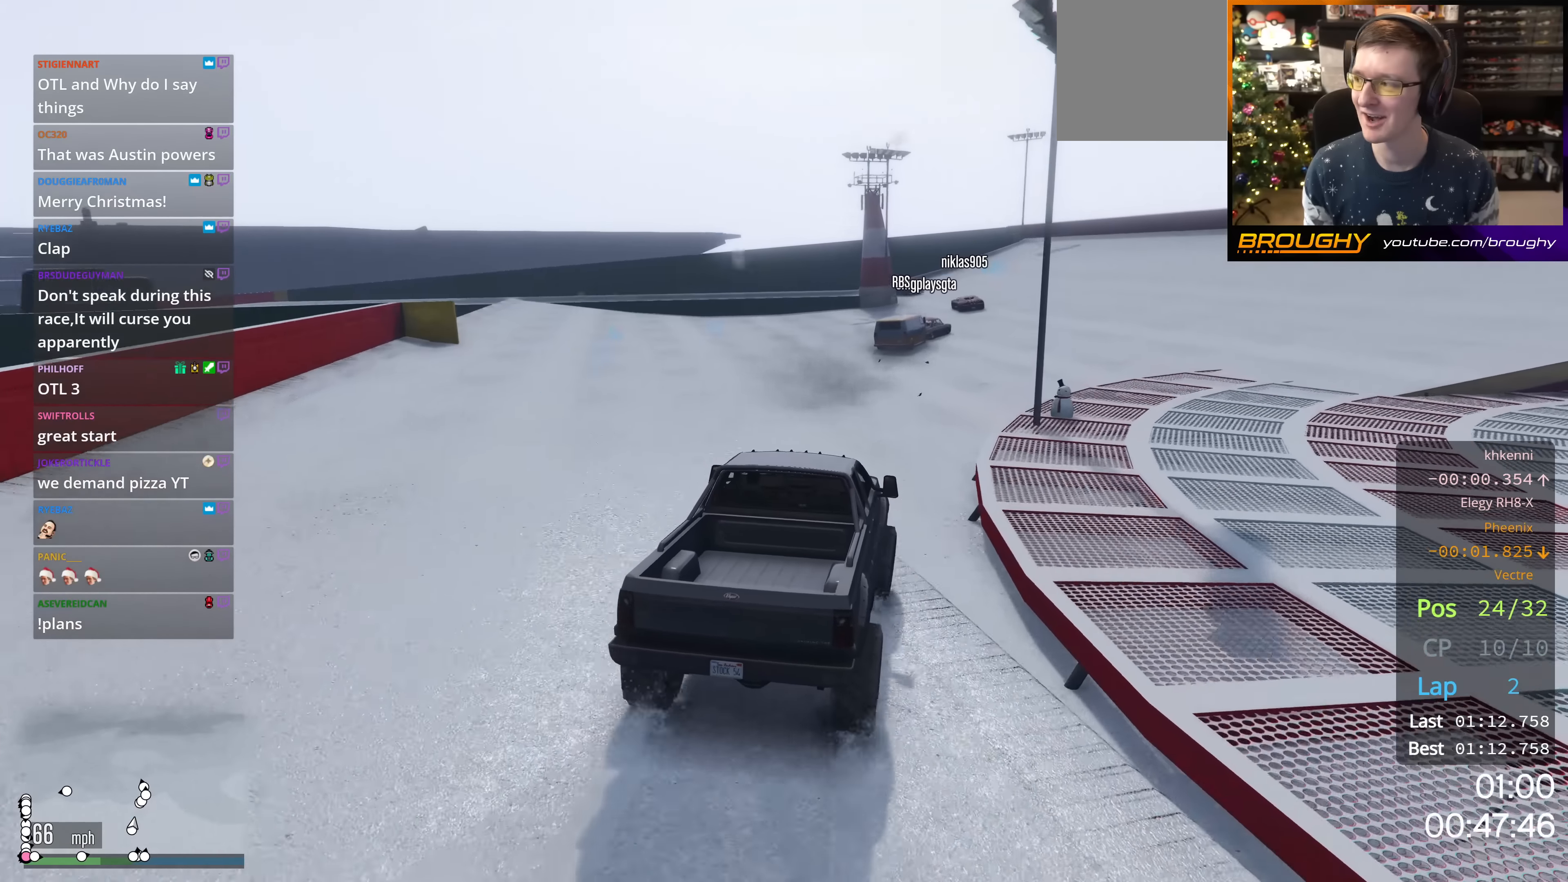
{"buttons": ["R2"], "left_stick": "center", "right_stick": "center", "events": [[150, "left_stick", "center"], [284, "left_stick", "right"], [451, "left_stick", "center"]]}
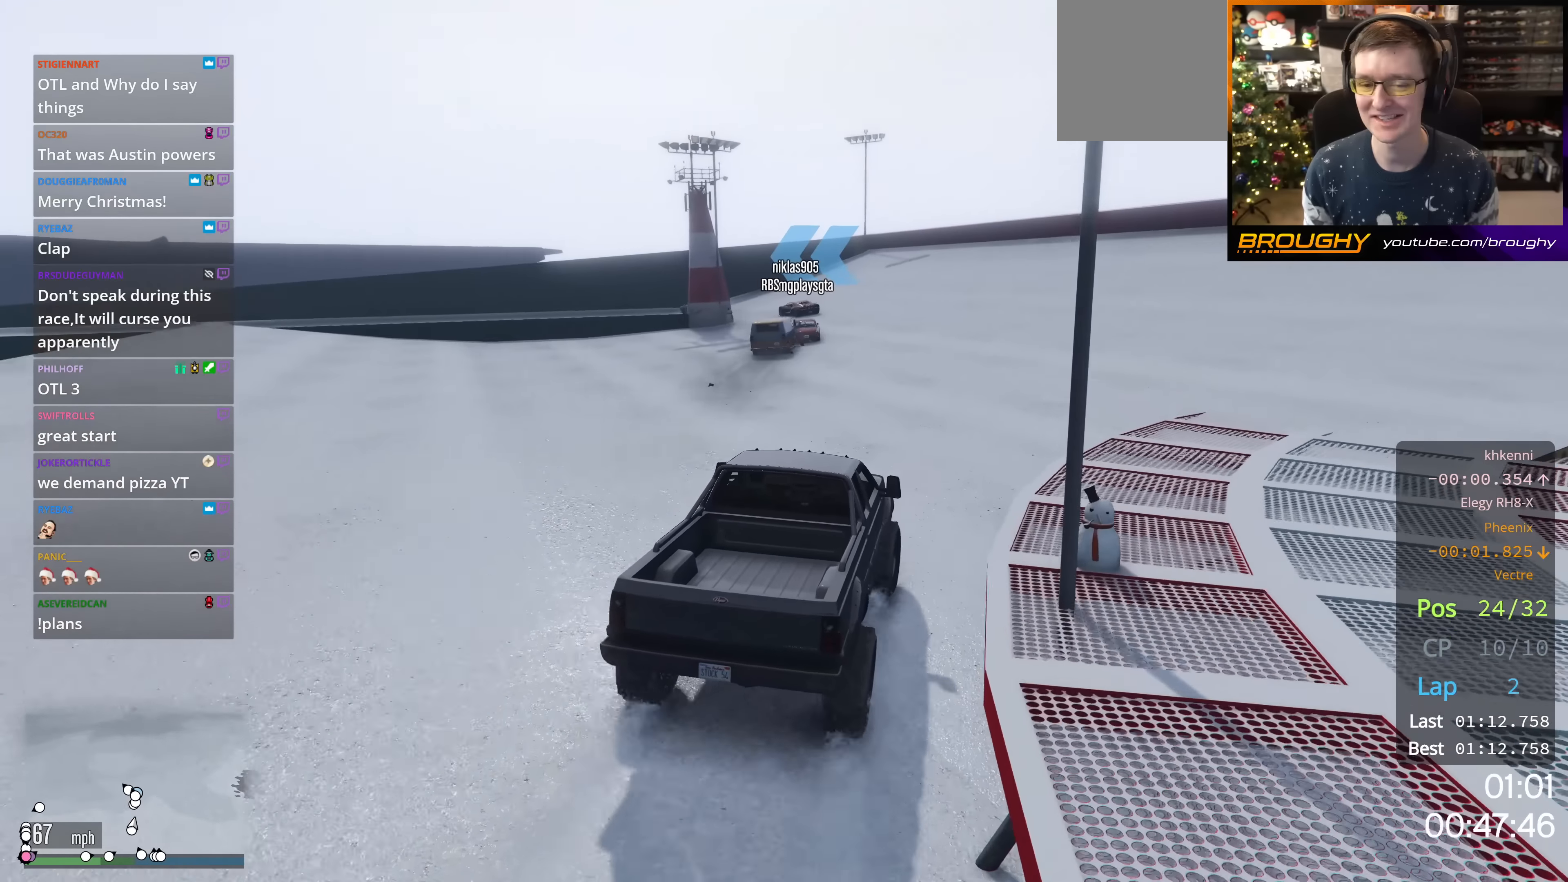
{"buttons": ["R2"], "left_stick": "center", "right_stick": "center", "events": []}
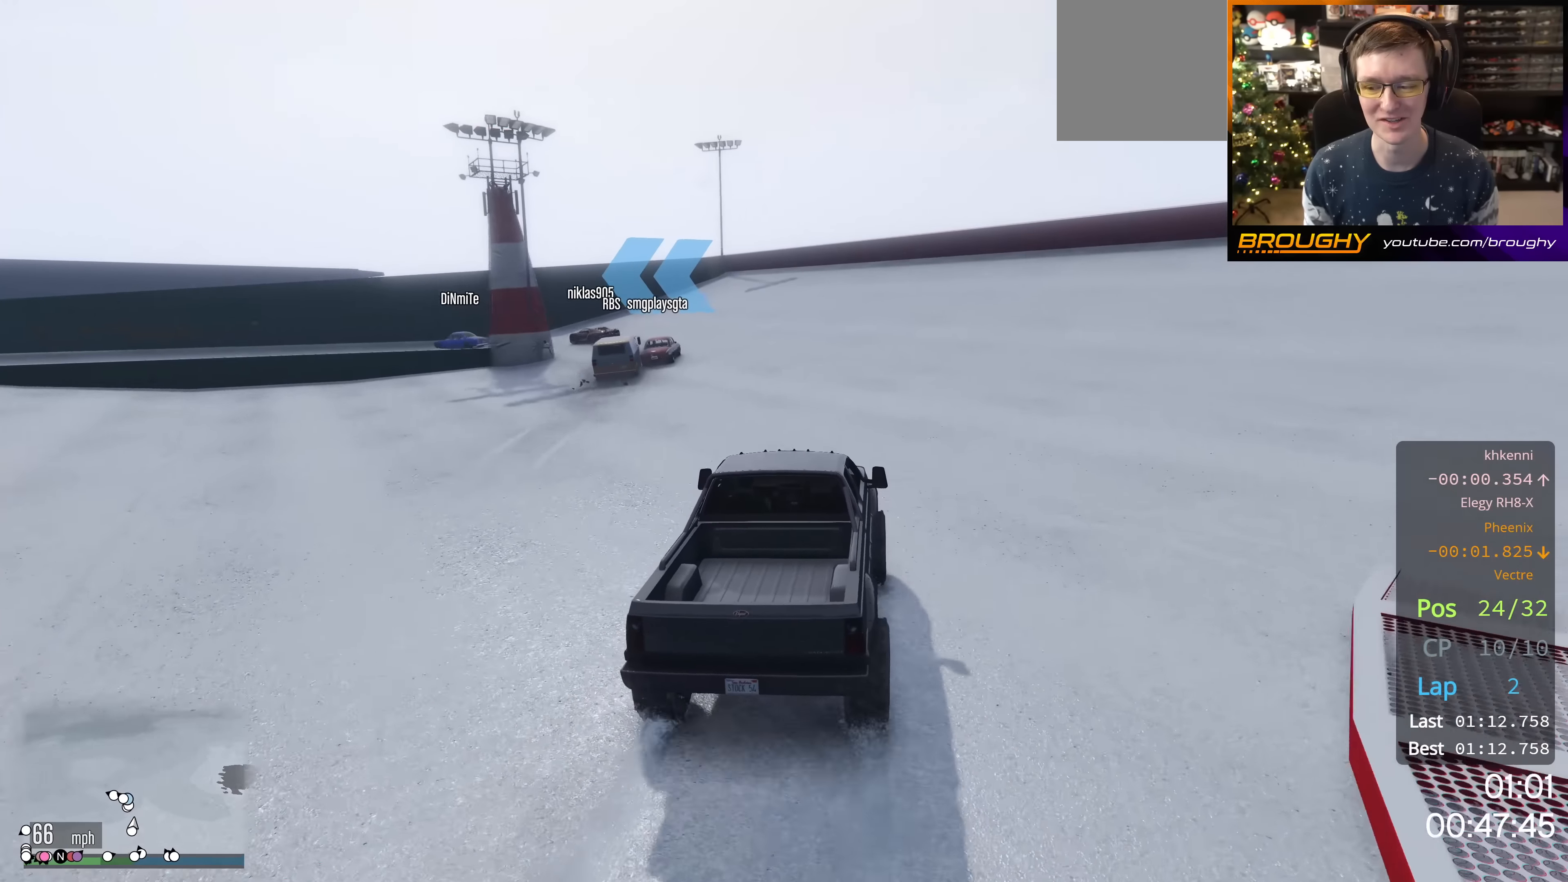
{"buttons": ["L2"], "left_stick": "up-left", "right_stick": "left", "events": [[167, "left_stick", "up-left"], [184, "R2", "up"], [367, "L2", "down"], [434, "right_stick", "left"]]}
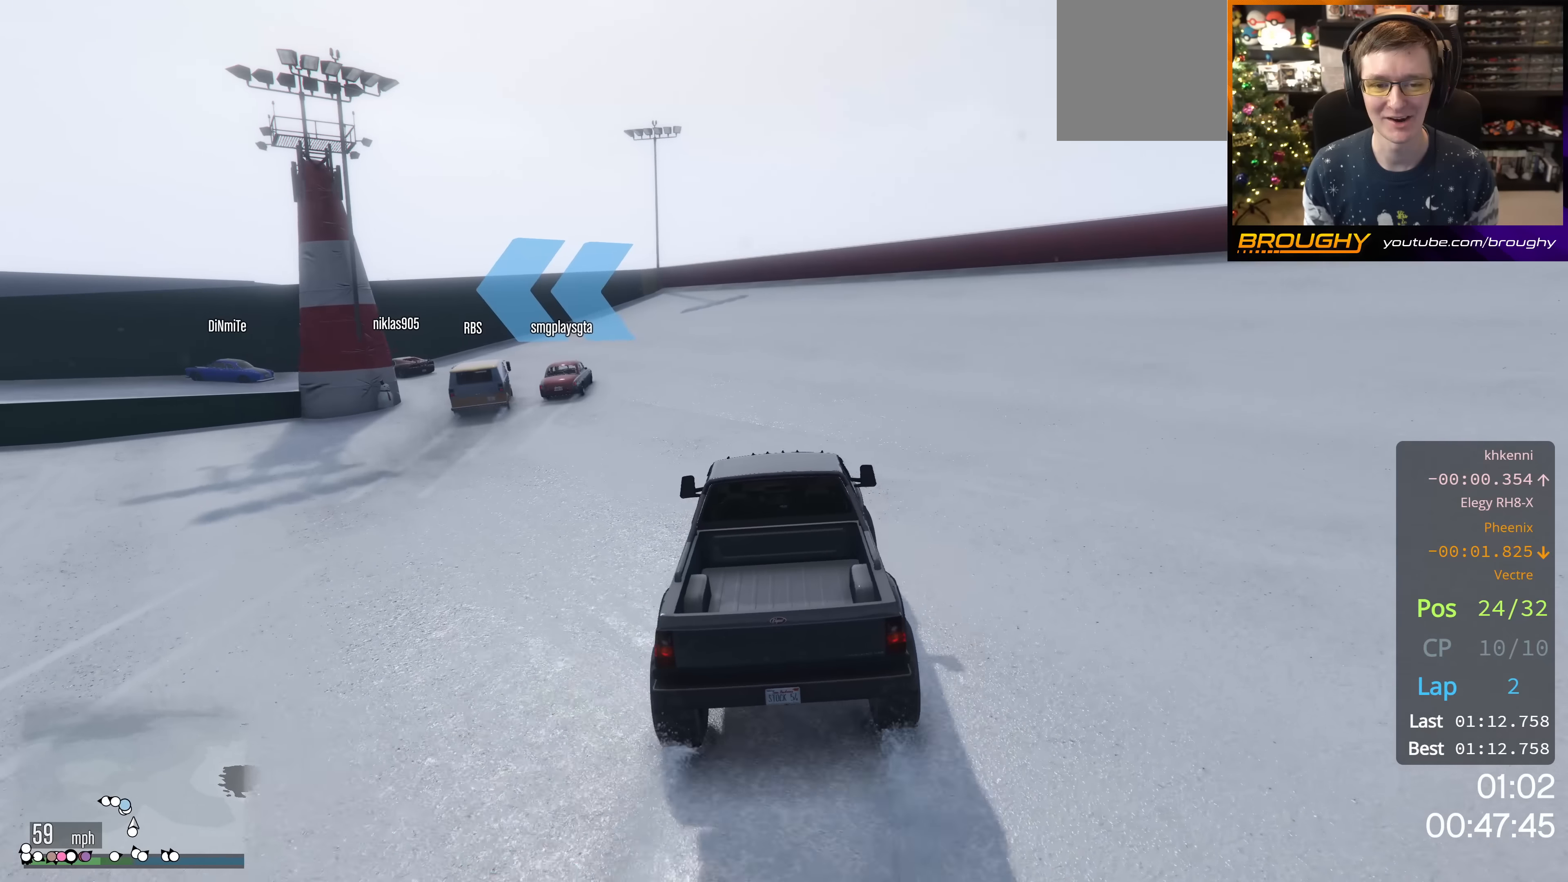
{"buttons": ["L2"], "left_stick": "up-left", "right_stick": "down-left", "events": [[50, "L2", "up"], [83, "right_stick", "down-left"], [333, "left_stick", "center"], [350, "R2", "down"], [400, "left_stick", "up-left"], [483, "L2", "down"], [483, "R2", "up"]]}
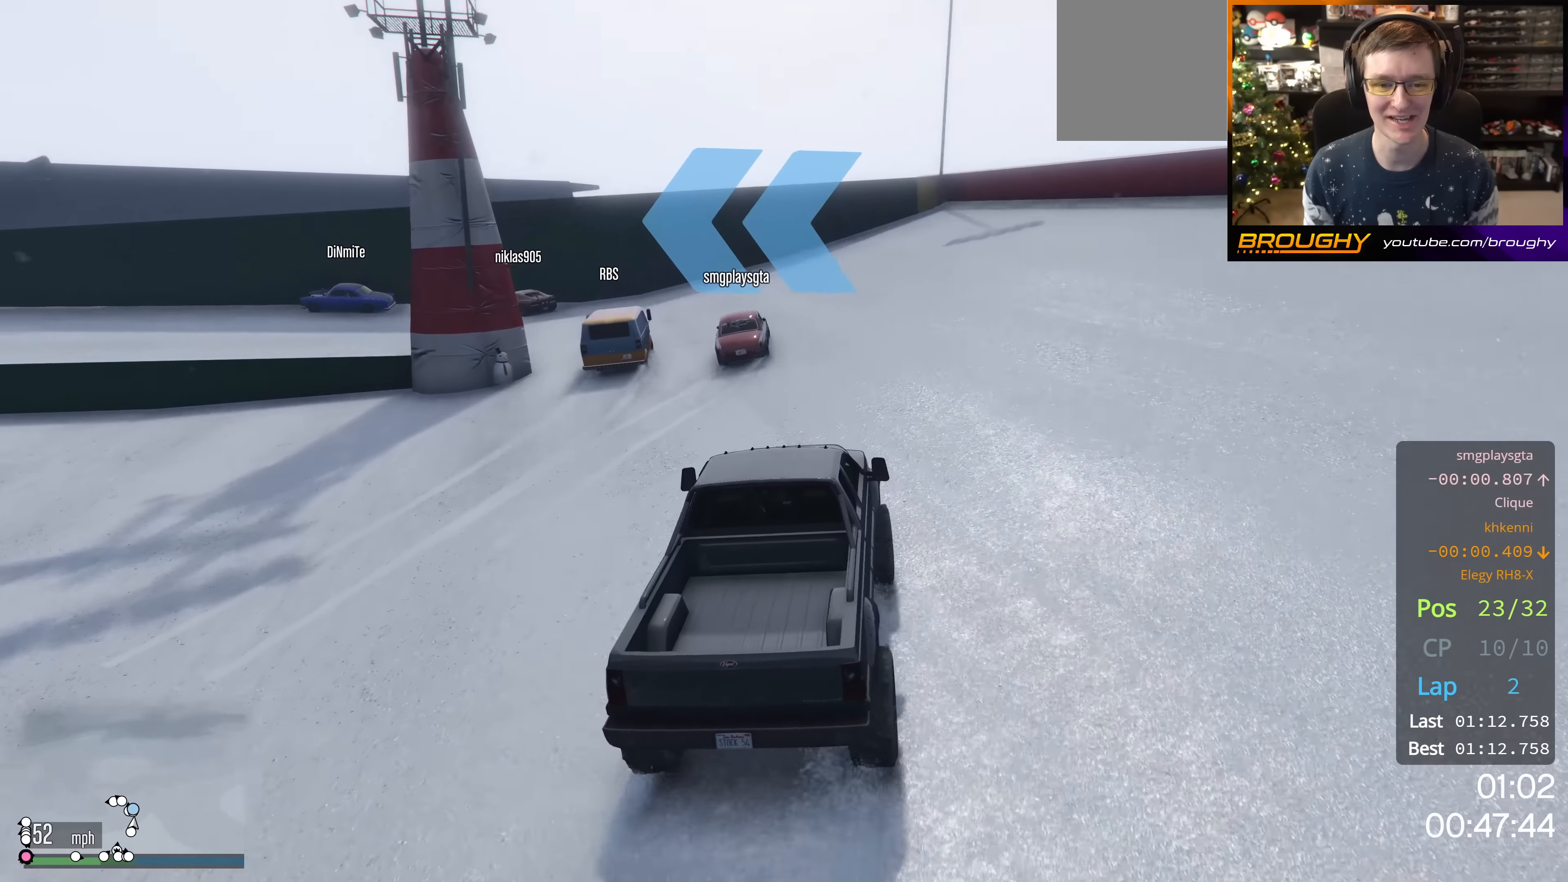
{"buttons": [], "left_stick": "center", "right_stick": "down-left", "events": [[317, "L2", "up"], [434, "left_stick", "center"]]}
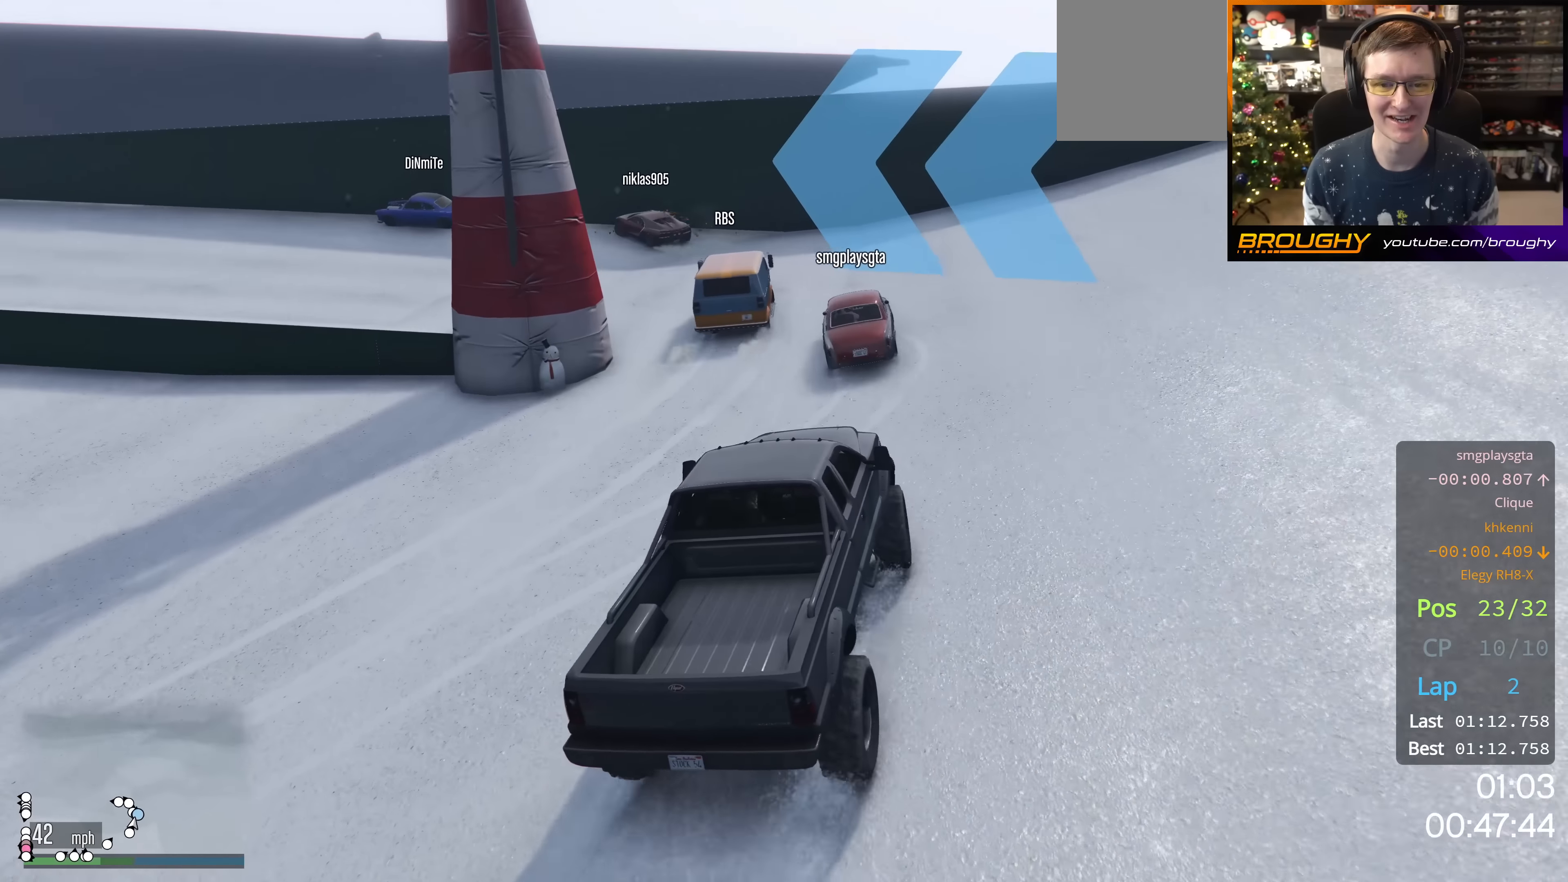
{"buttons": ["L2"], "left_stick": "up-left", "right_stick": "down-left", "events": [[16, "L2", "down"], [66, "left_stick", "up-left"], [250, "L2", "up"], [283, "left_stick", "center"], [350, "L2", "down"], [350, "left_stick", "up-left"]]}
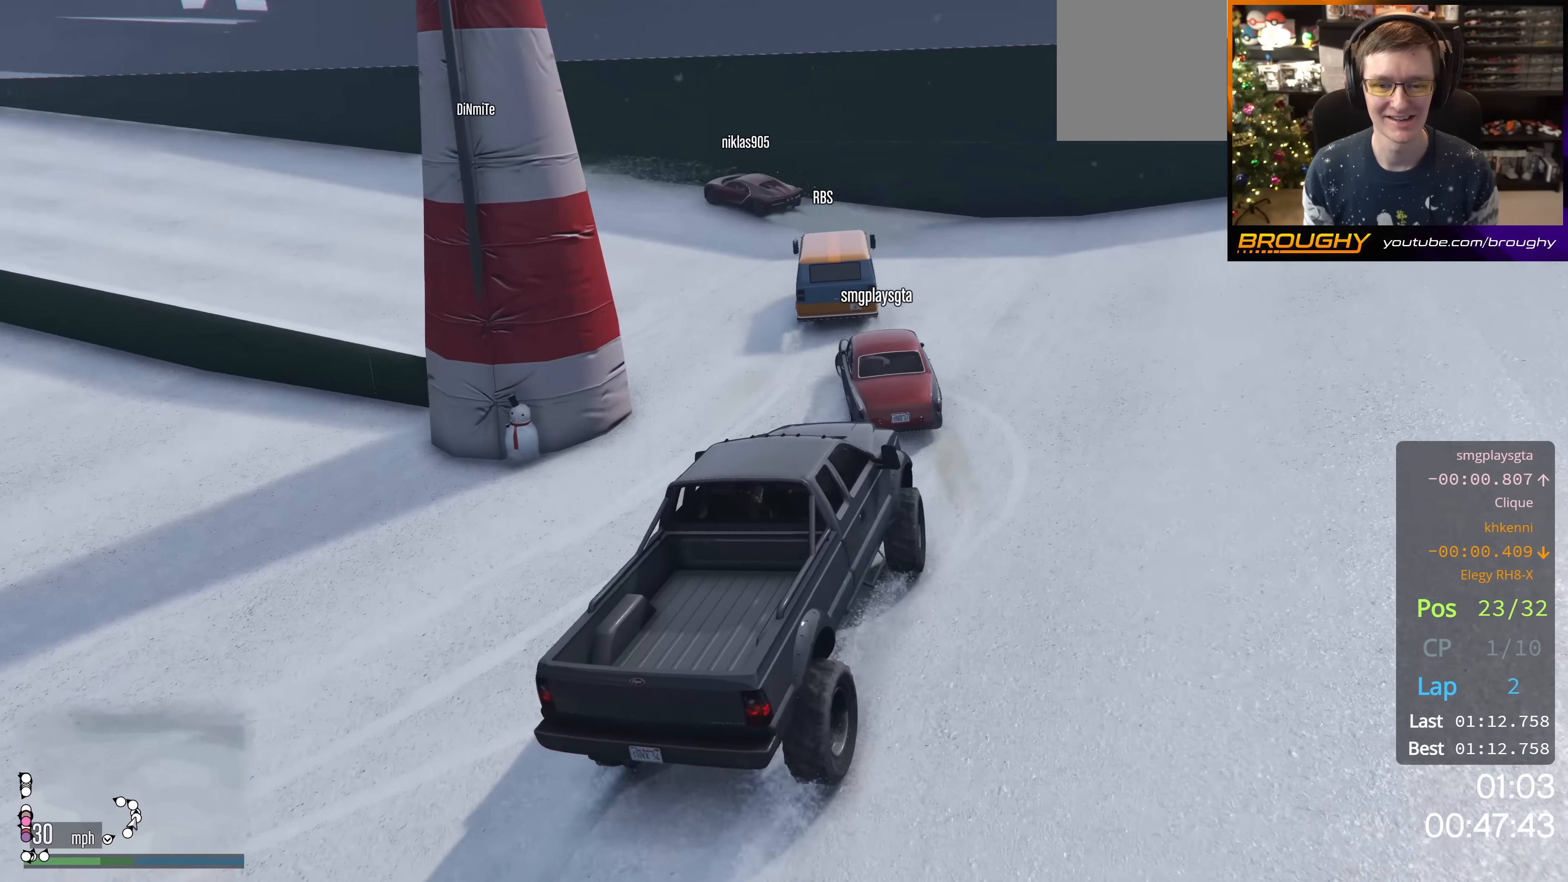
{"buttons": ["L2"], "left_stick": "up-left", "right_stick": "down-left", "events": [[84, "L2", "up"], [384, "L2", "down"]]}